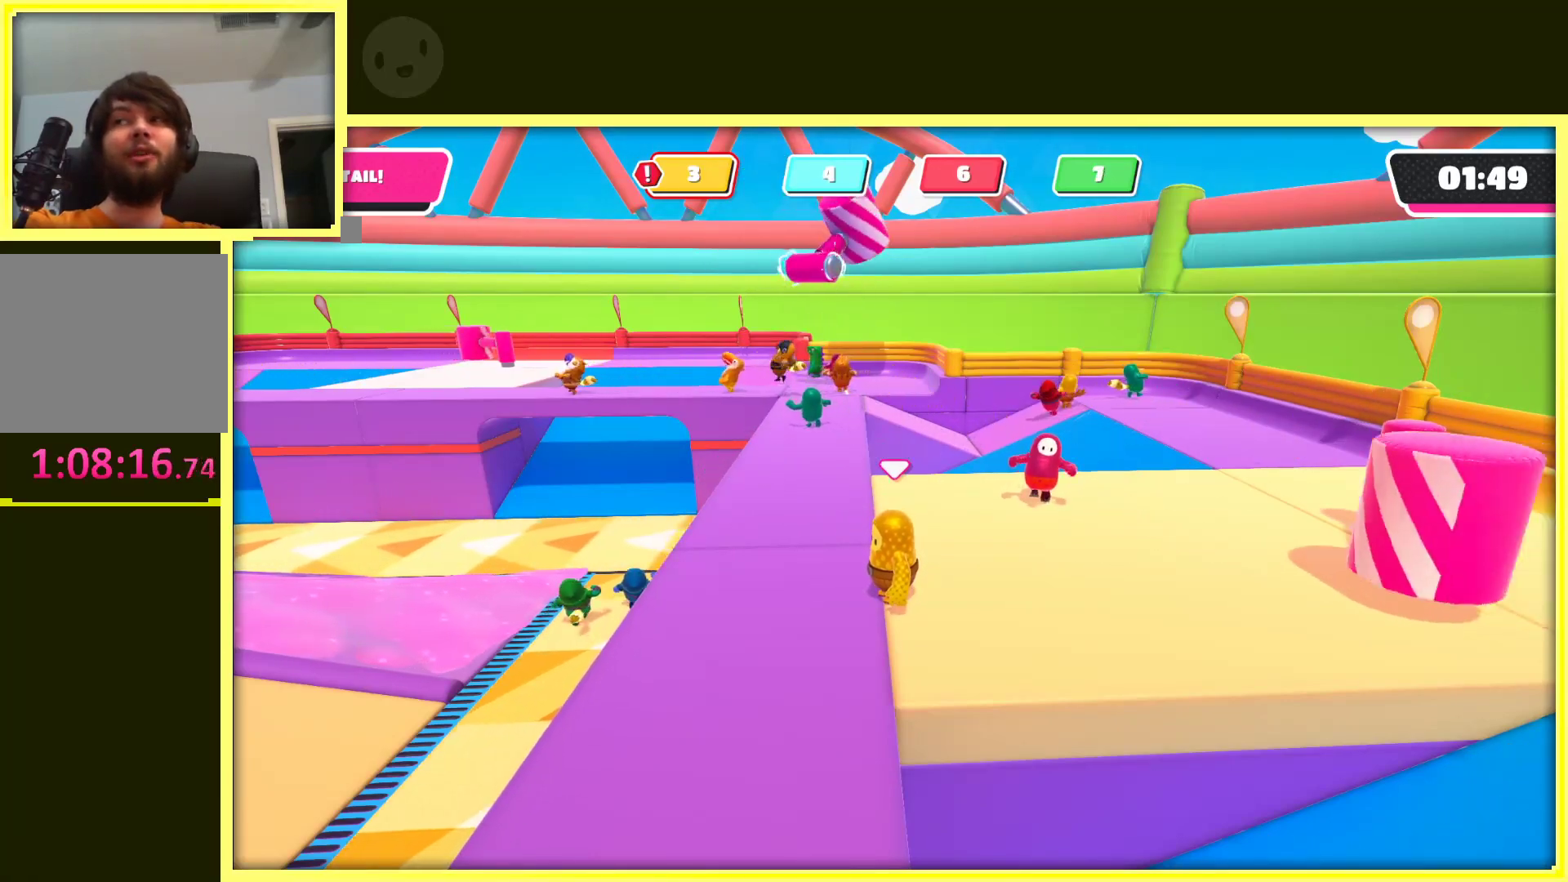
Gameplay with a controller (Xbox layout); each line is a JSON object with the inputs held at the frame after it. "events" lists button and stick changes between this image and that frame as [ms after this image, input, new state], when the widget could be followed in between. Not read: L3 R3.
{"buttons": [], "left_stick": "center", "right_stick": "center", "events": []}
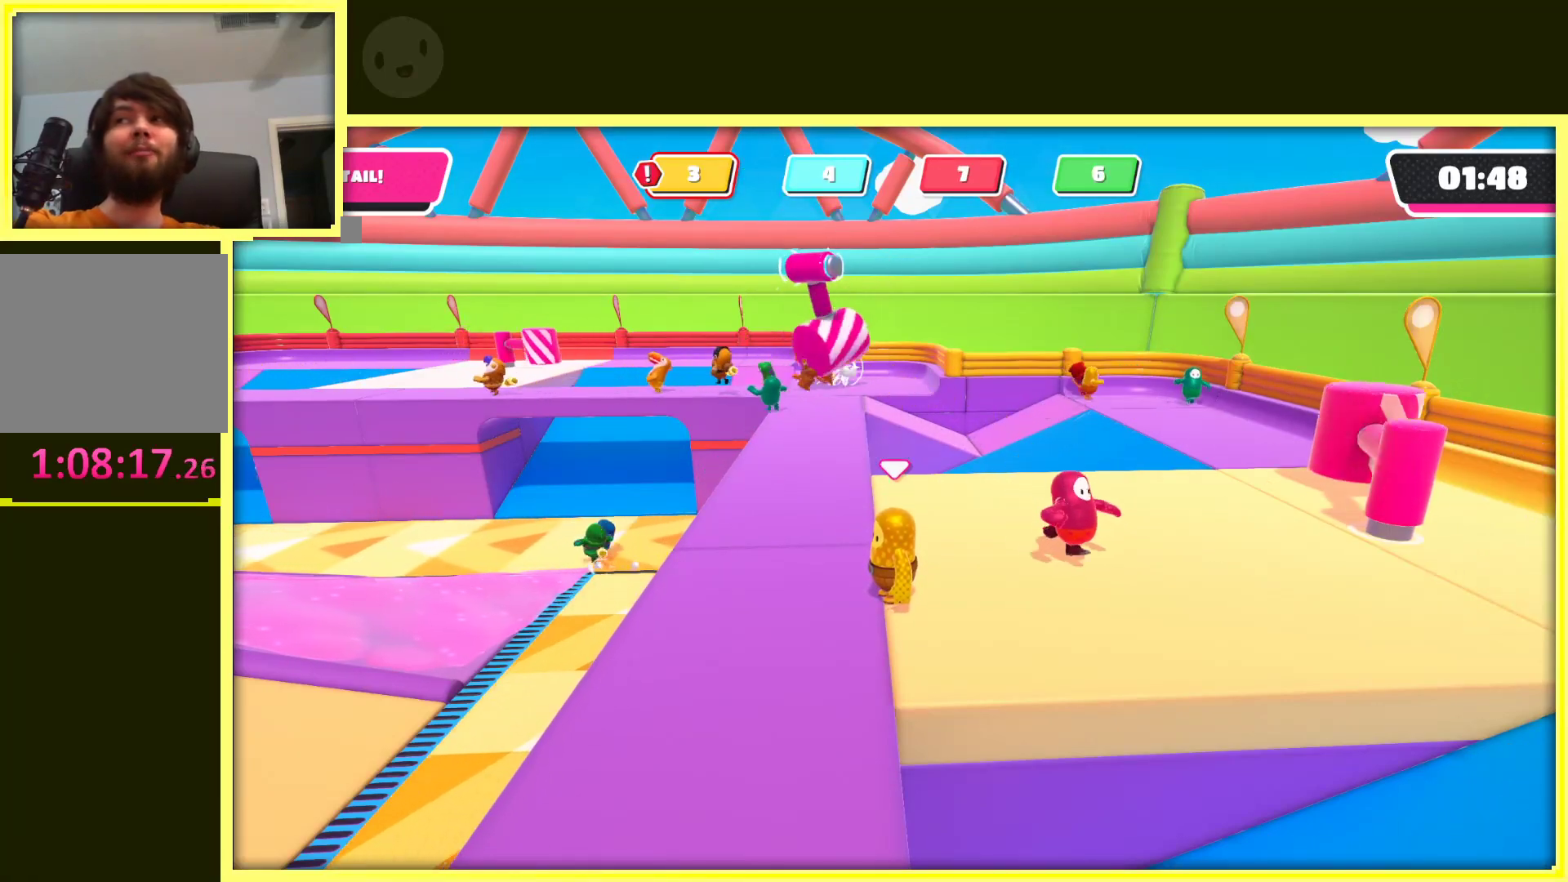
{"buttons": [], "left_stick": "center", "right_stick": "center", "events": []}
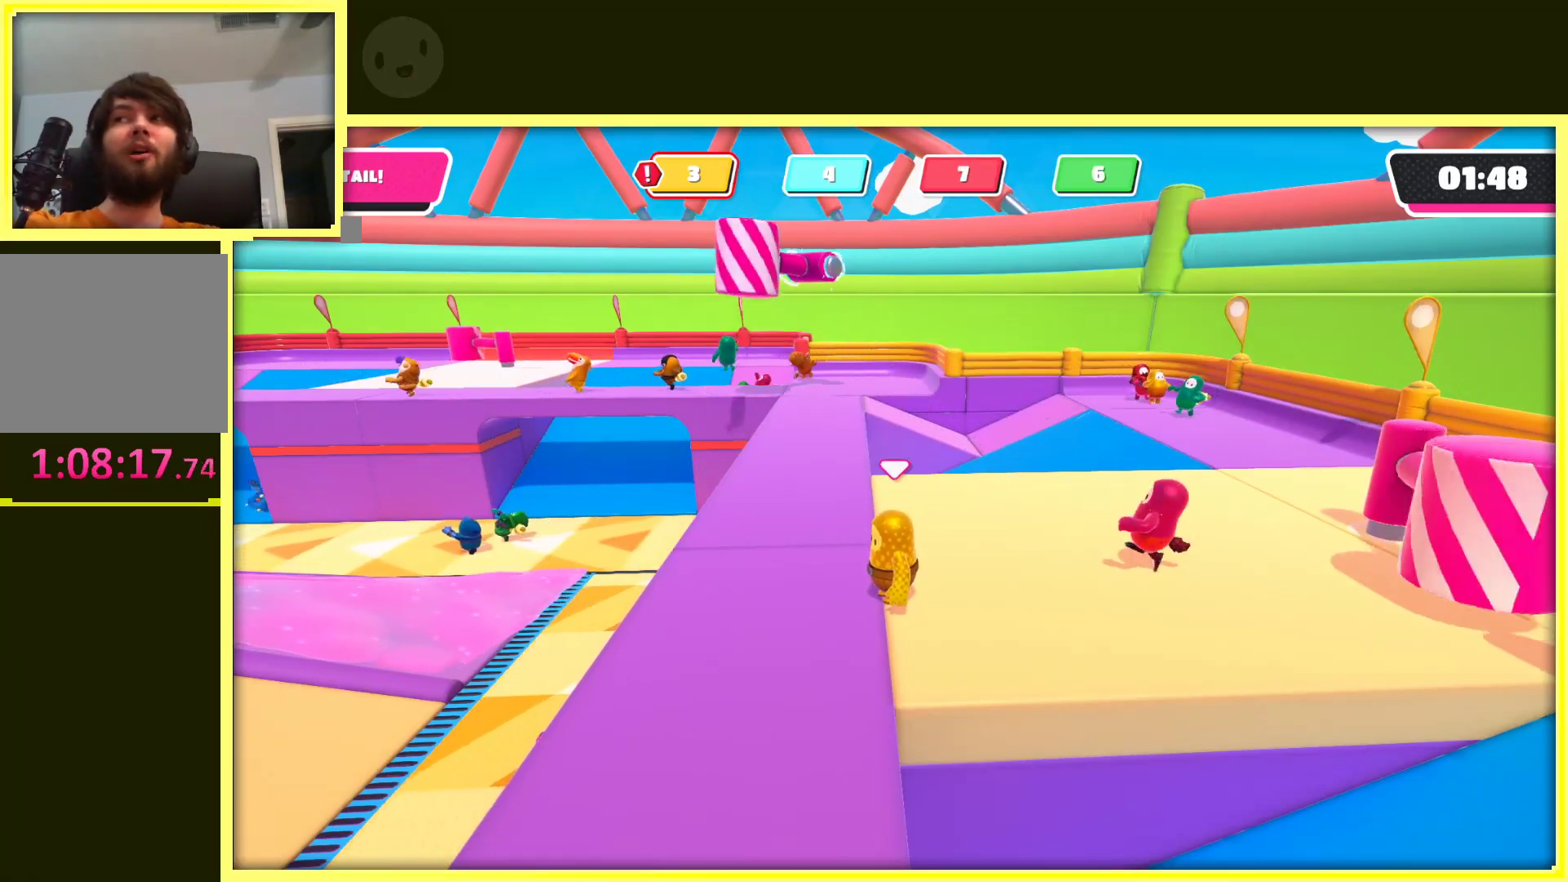
{"buttons": [], "left_stick": "center", "right_stick": "left", "events": [[367, "right_stick", "left"]]}
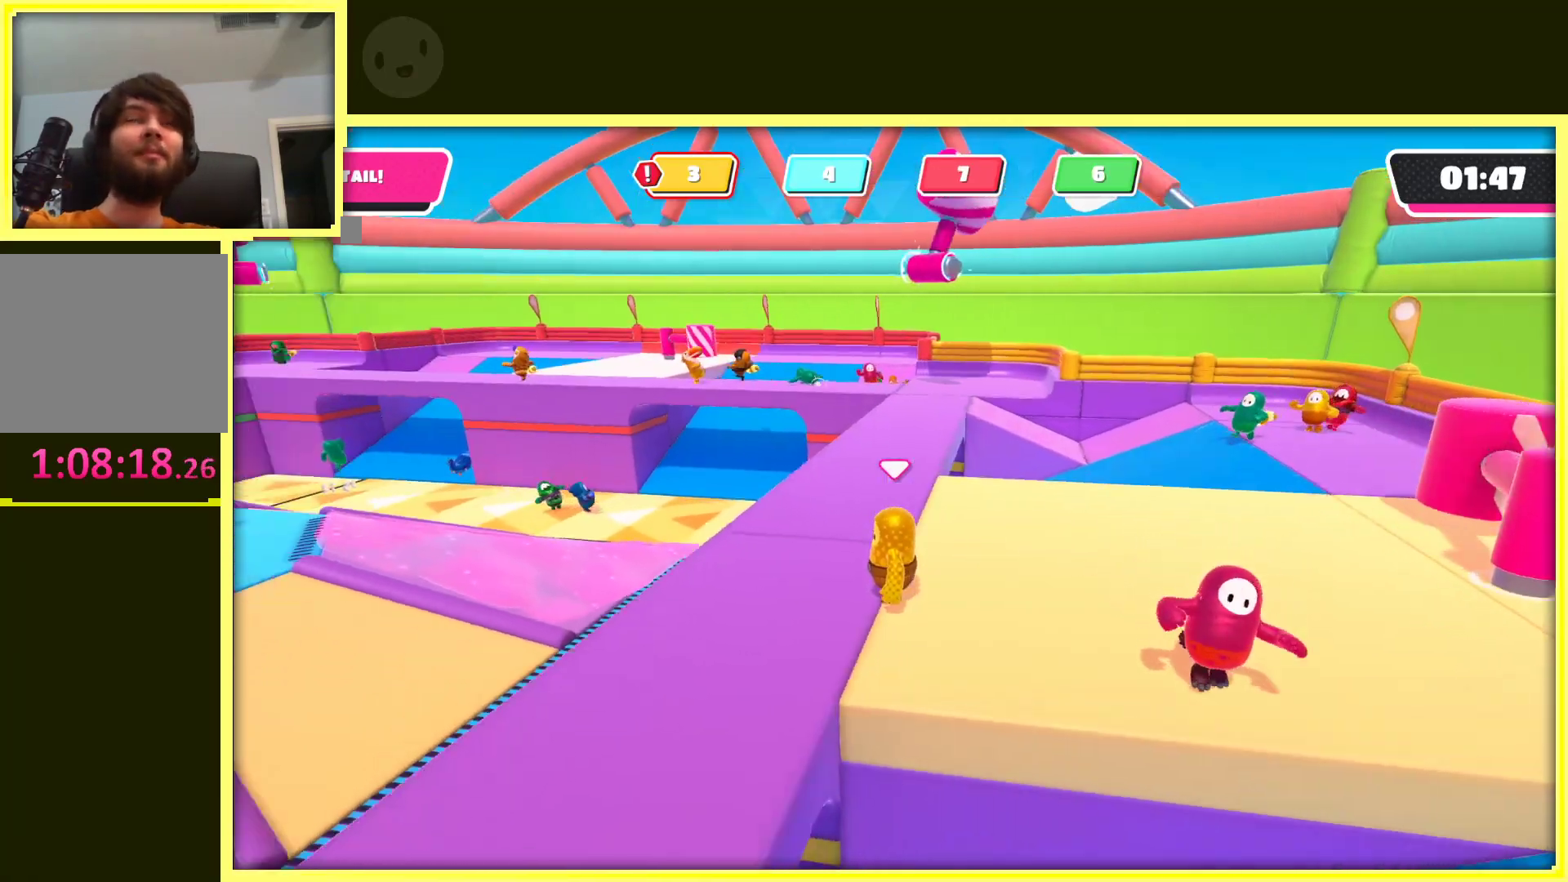
{"buttons": [], "left_stick": "up-right", "right_stick": "left", "events": [[500, "left_stick", "up-right"]]}
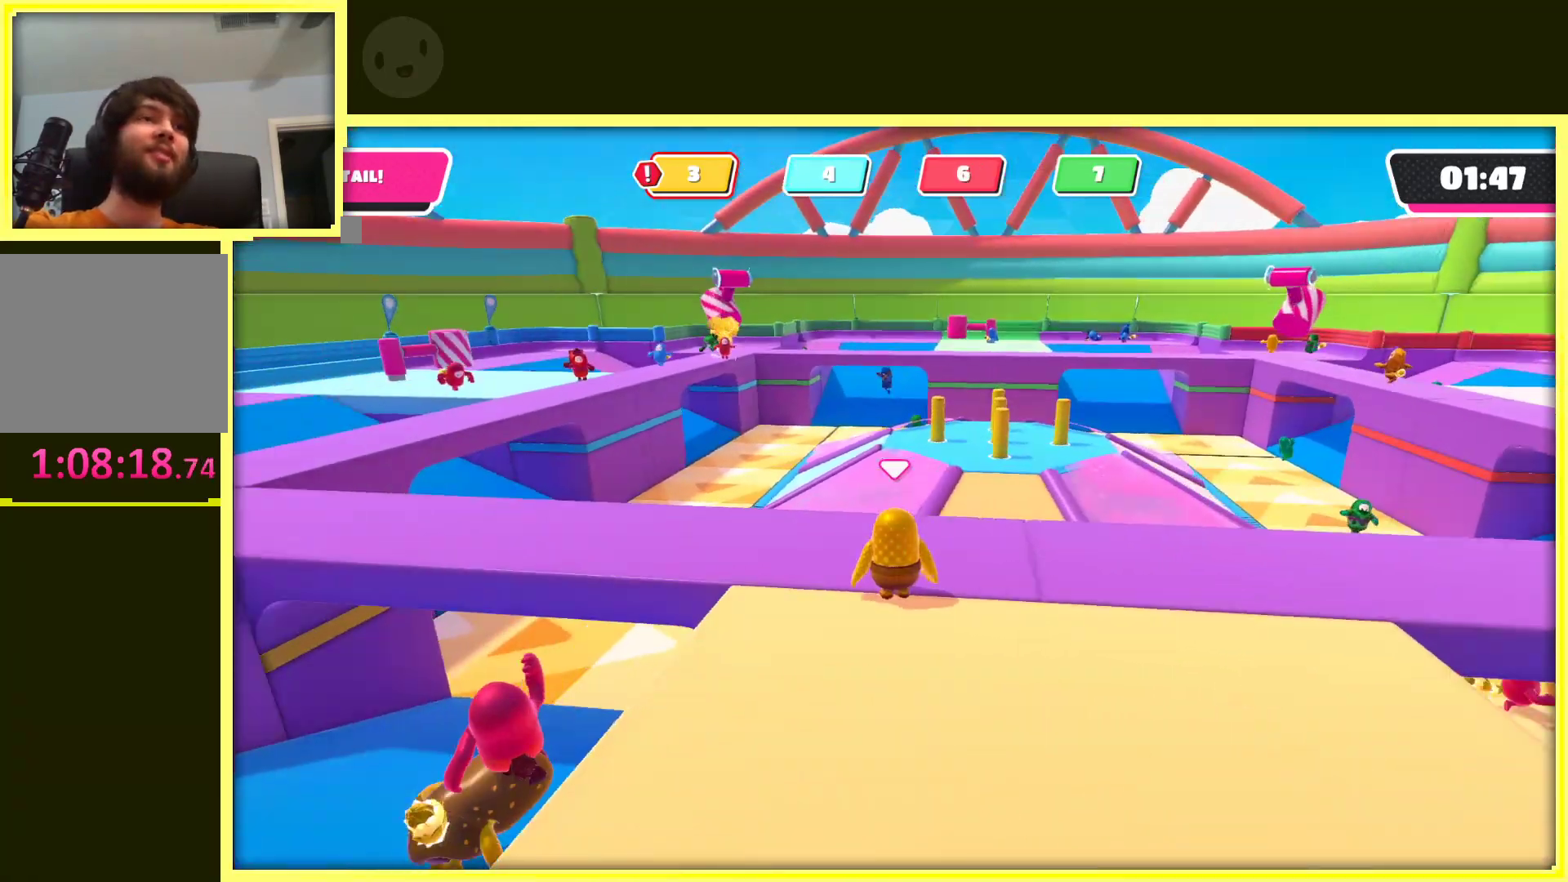
{"buttons": [], "left_stick": "down", "right_stick": "down-left", "events": [[67, "right_stick", "down-left"], [217, "left_stick", "right"], [383, "left_stick", "down"]]}
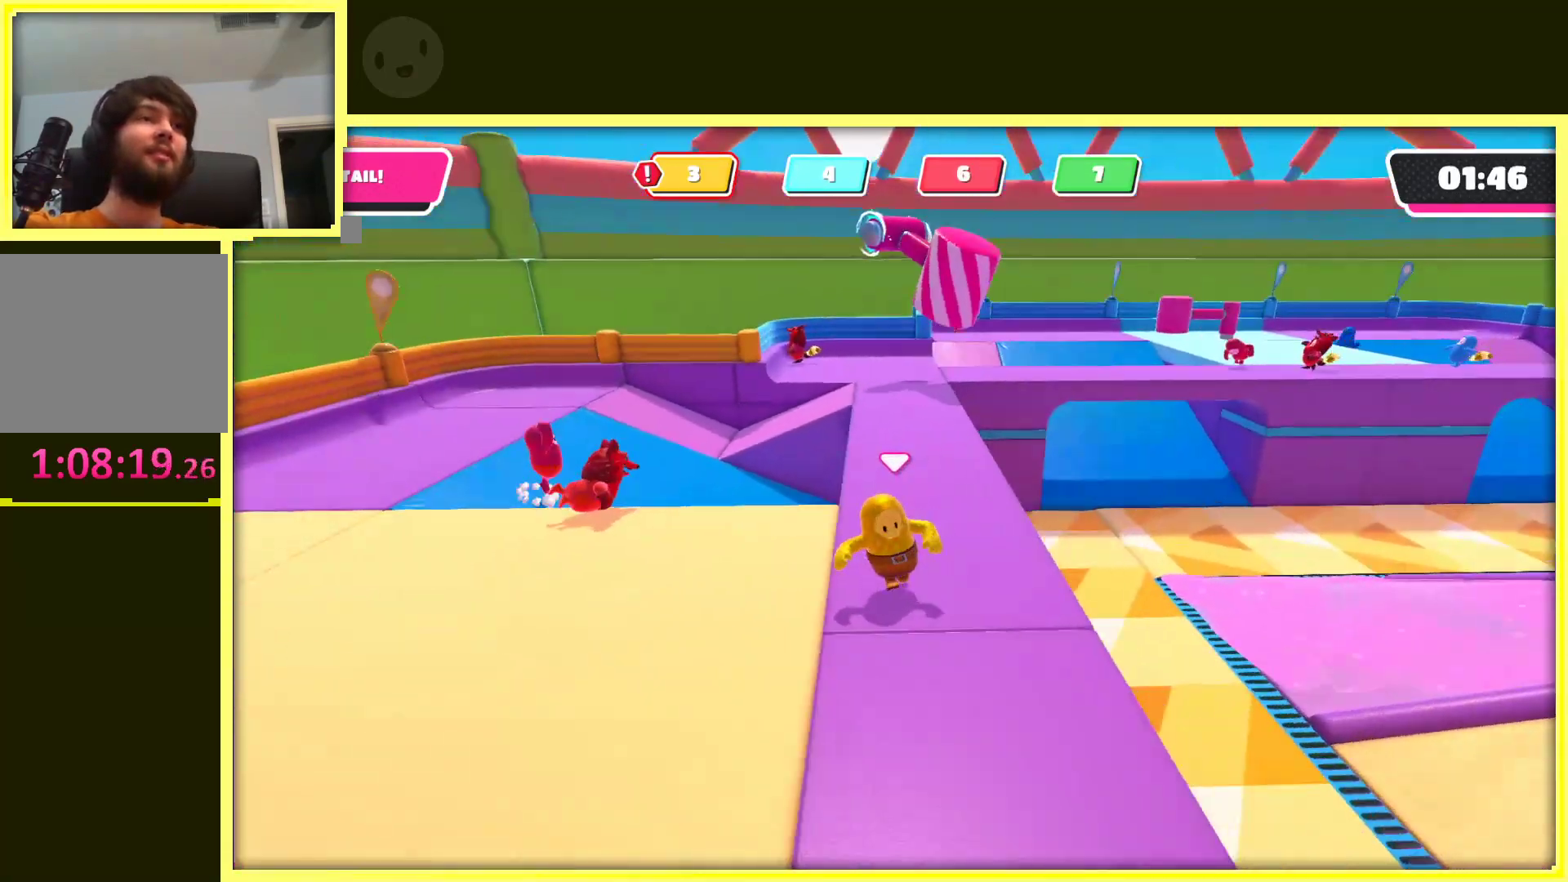
{"buttons": [], "left_stick": "down-right", "right_stick": "center", "events": [[33, "right_stick", "center"], [50, "left_stick", "left"], [200, "left_stick", "up"], [367, "left_stick", "right"], [450, "left_stick", "down-right"]]}
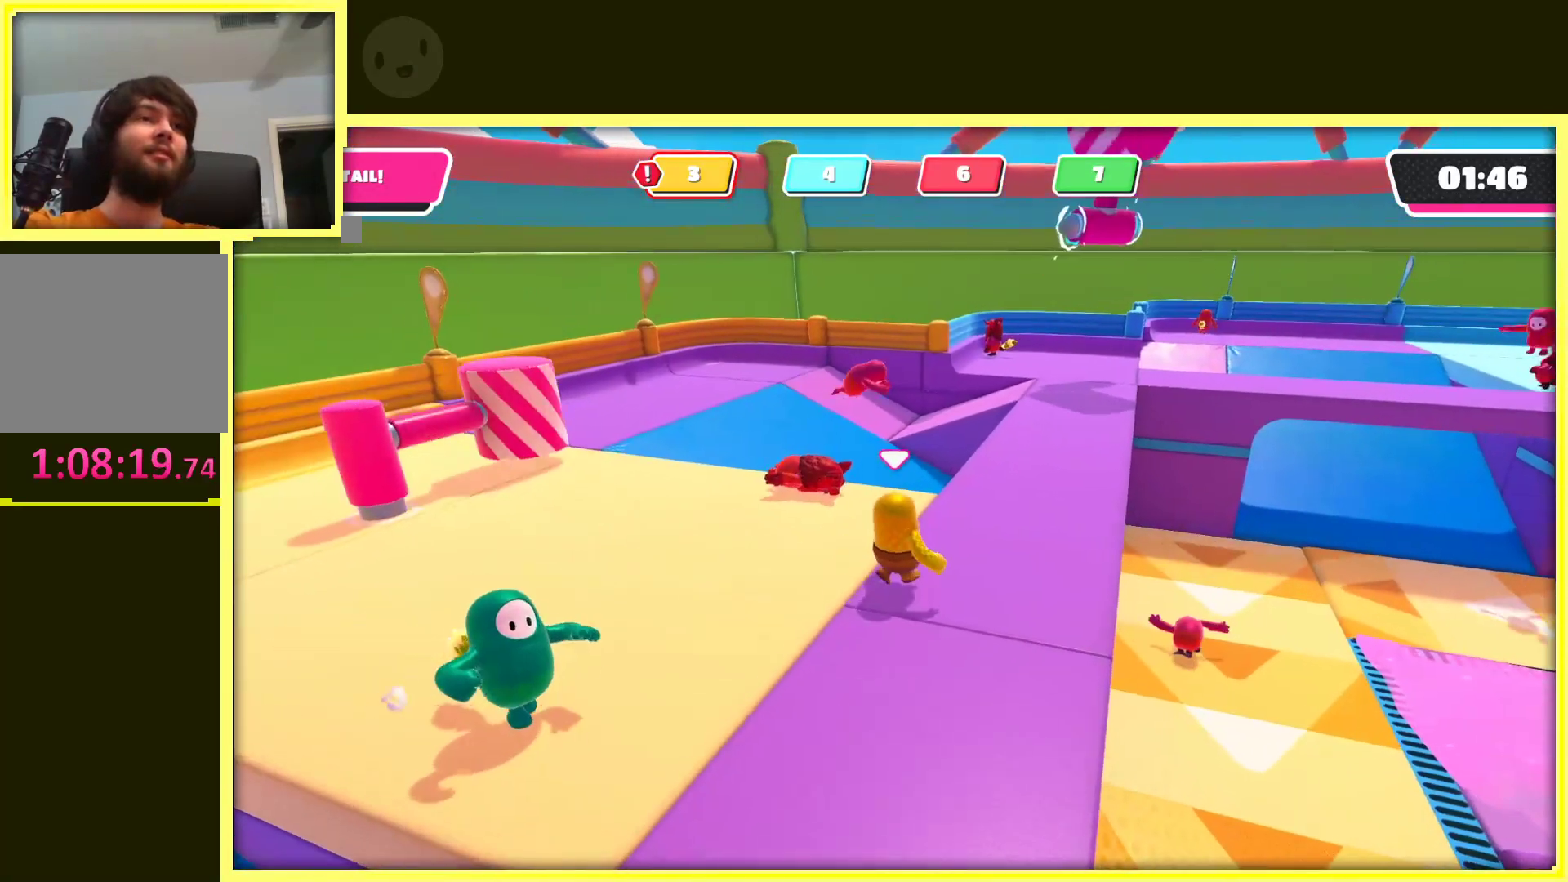
{"buttons": [], "left_stick": "up", "right_stick": "center", "events": [[50, "left_stick", "down"], [300, "left_stick", "left"], [417, "left_stick", "up"]]}
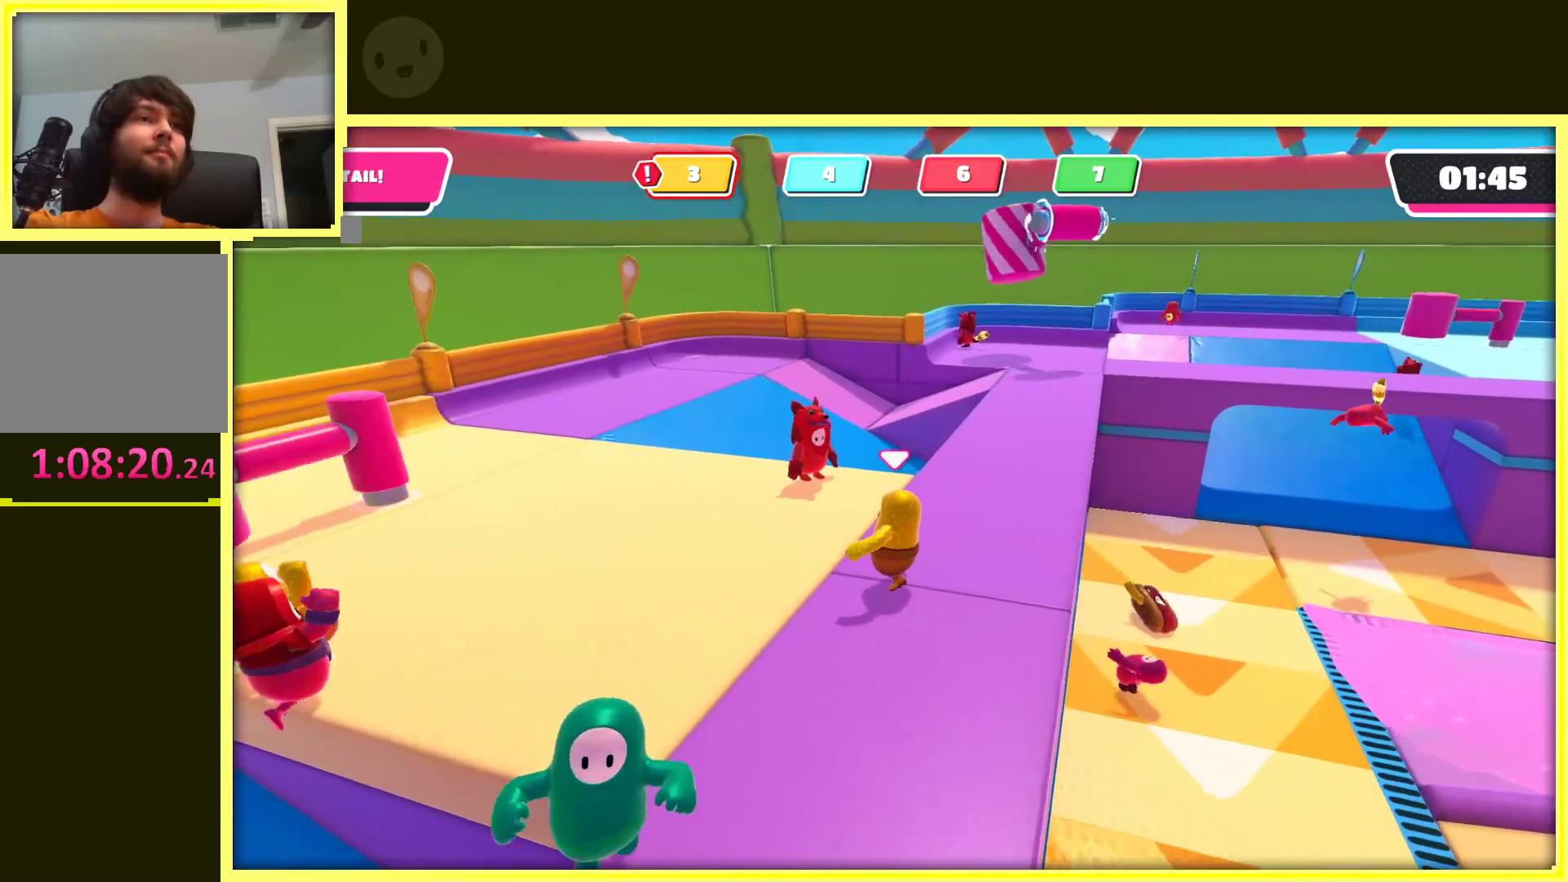
{"buttons": [], "left_stick": "down", "right_stick": "center", "events": [[67, "left_stick", "up-right"], [183, "left_stick", "right"], [450, "left_stick", "down"]]}
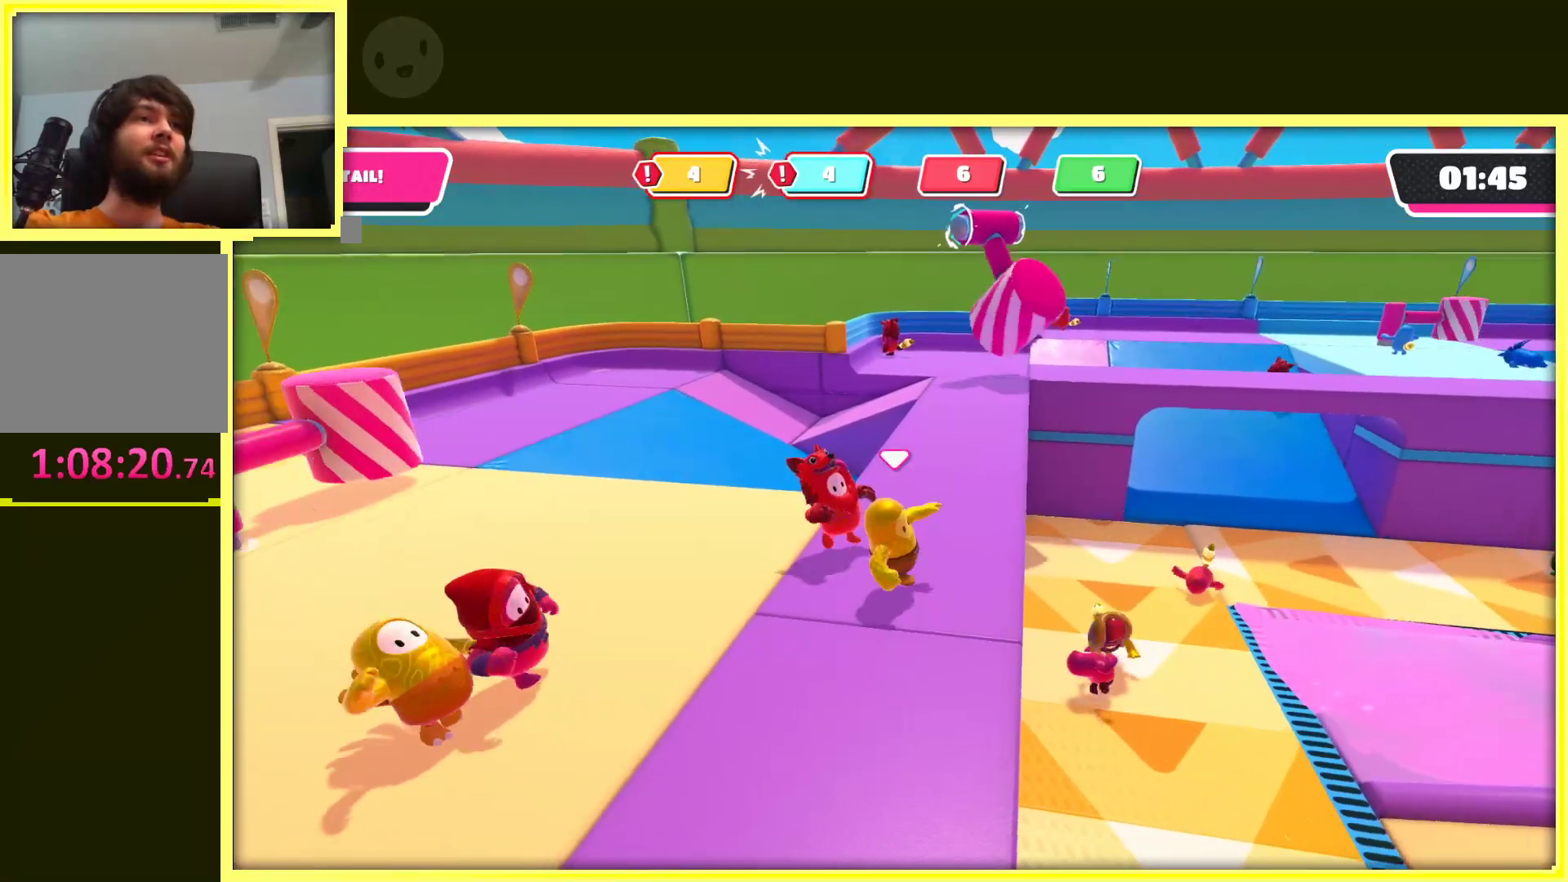
{"buttons": [], "left_stick": "up", "right_stick": "center", "events": [[33, "left_stick", "down-left"], [267, "left_stick", "up-left"], [367, "left_stick", "up"]]}
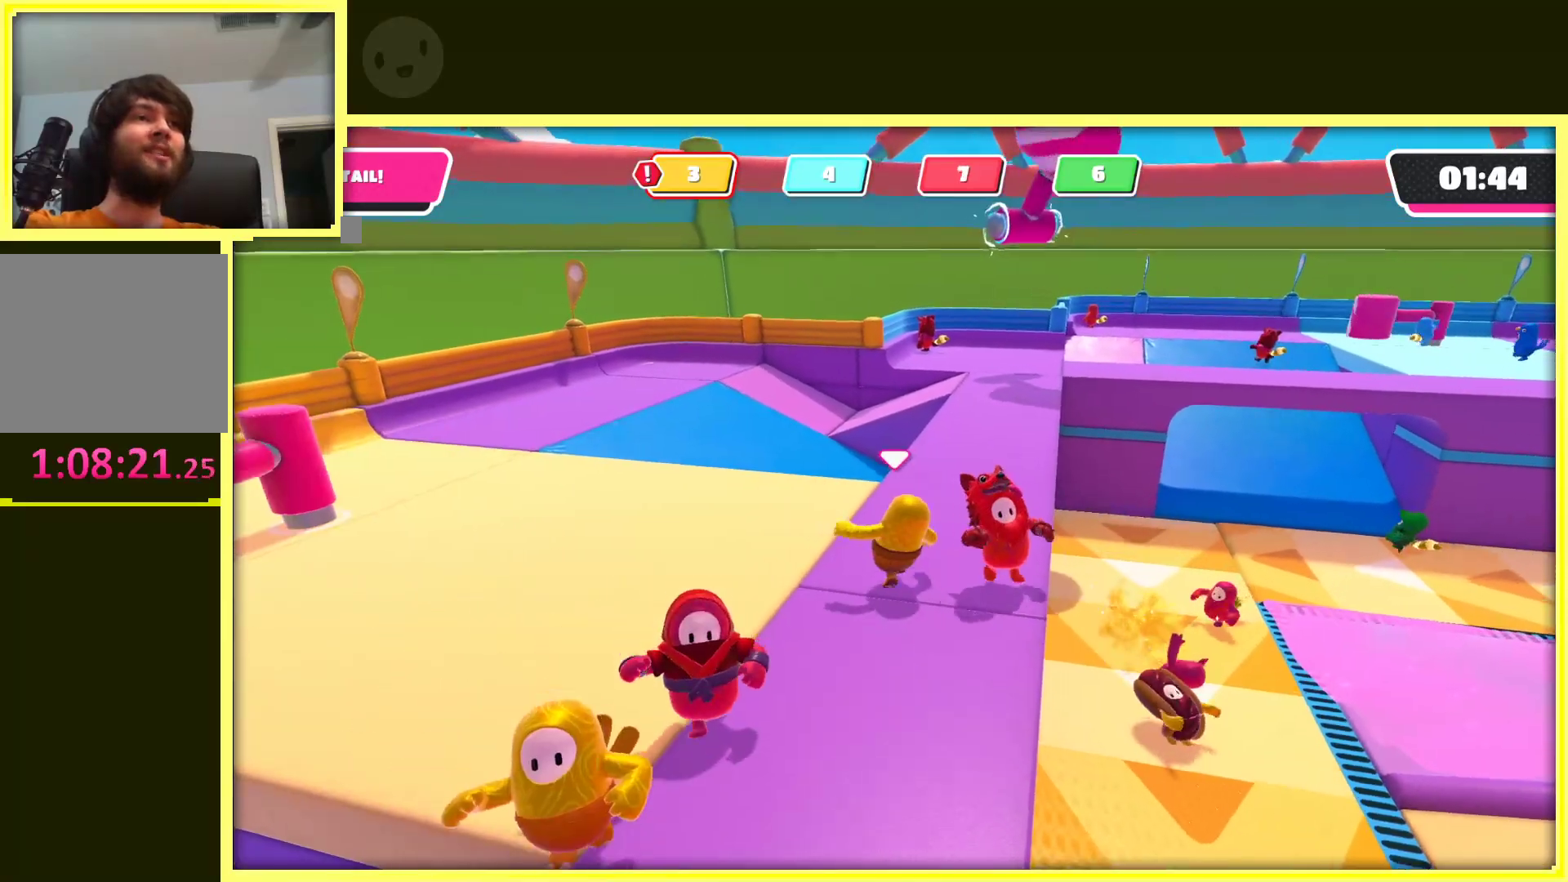
{"buttons": [], "left_stick": "up-left", "right_stick": "center", "events": [[50, "right_stick", "right"], [83, "left_stick", "right"], [183, "left_stick", "down"], [267, "left_stick", "down-left"], [367, "right_stick", "center"], [467, "left_stick", "up-left"]]}
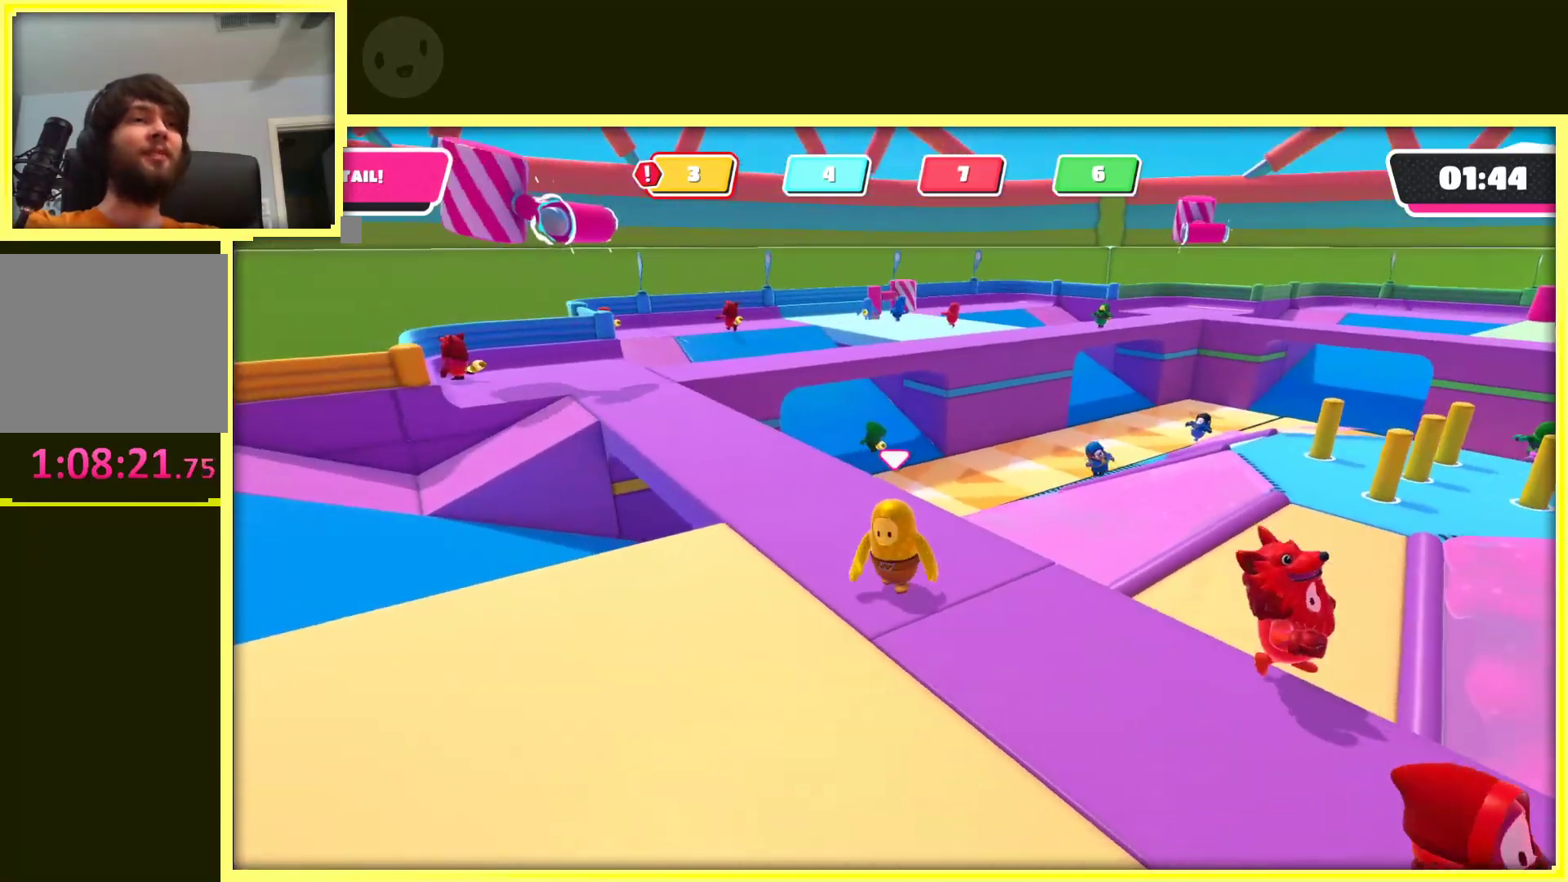
{"buttons": [], "left_stick": "down-right", "right_stick": "right", "events": [[50, "left_stick", "up"], [200, "right_stick", "right"], [250, "left_stick", "right"], [367, "left_stick", "down-right"]]}
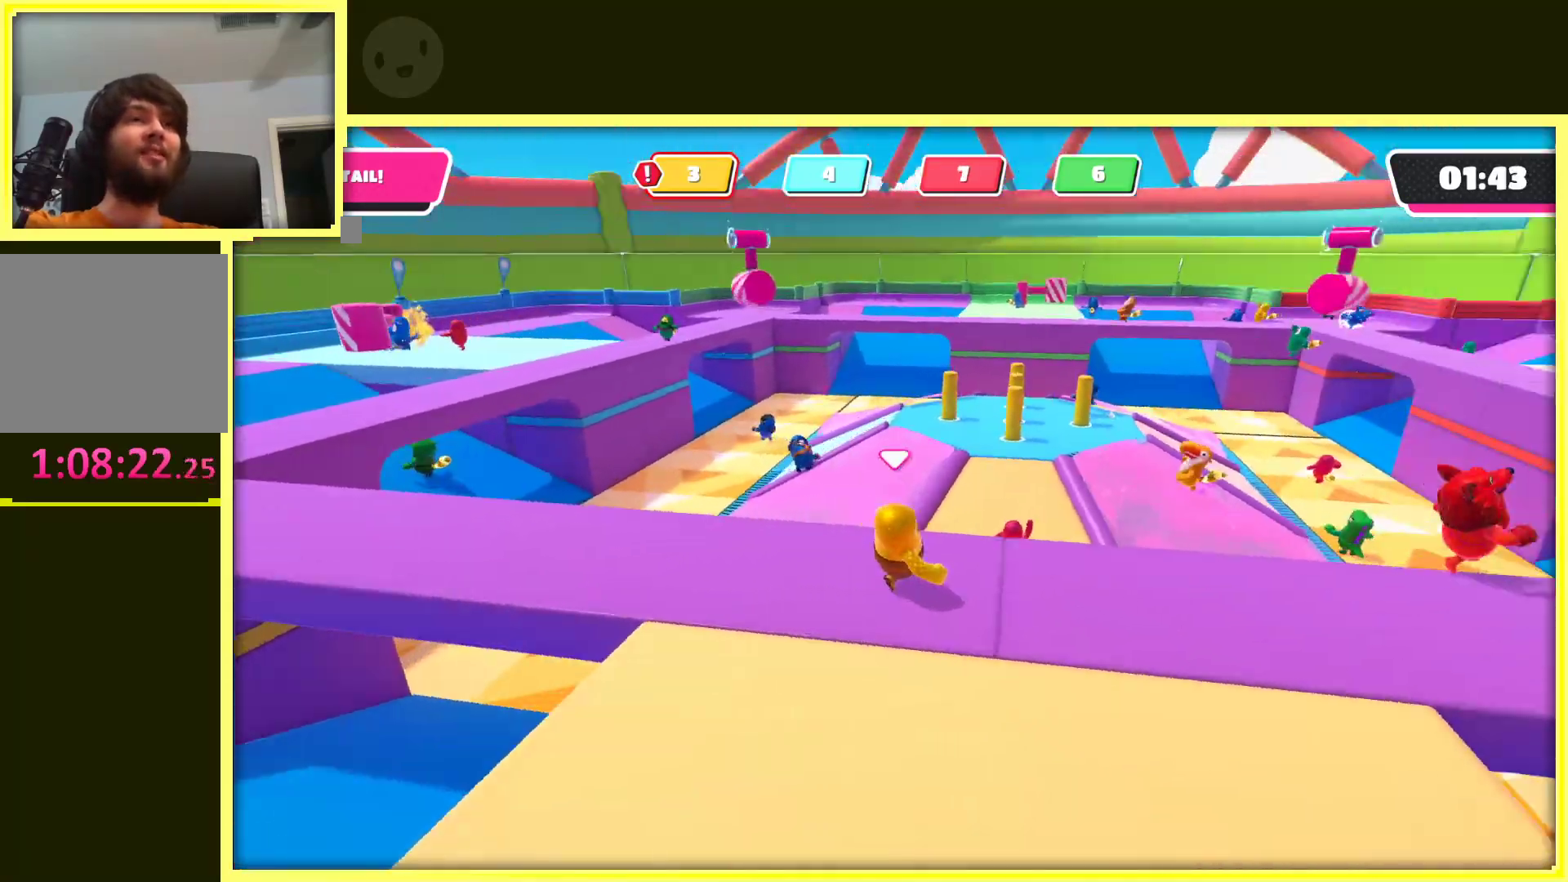
{"buttons": [], "left_stick": "down-left", "right_stick": "center", "events": [[33, "left_stick", "right"], [50, "right_stick", "center"], [233, "left_stick", "up"], [367, "left_stick", "left"], [450, "left_stick", "down-left"]]}
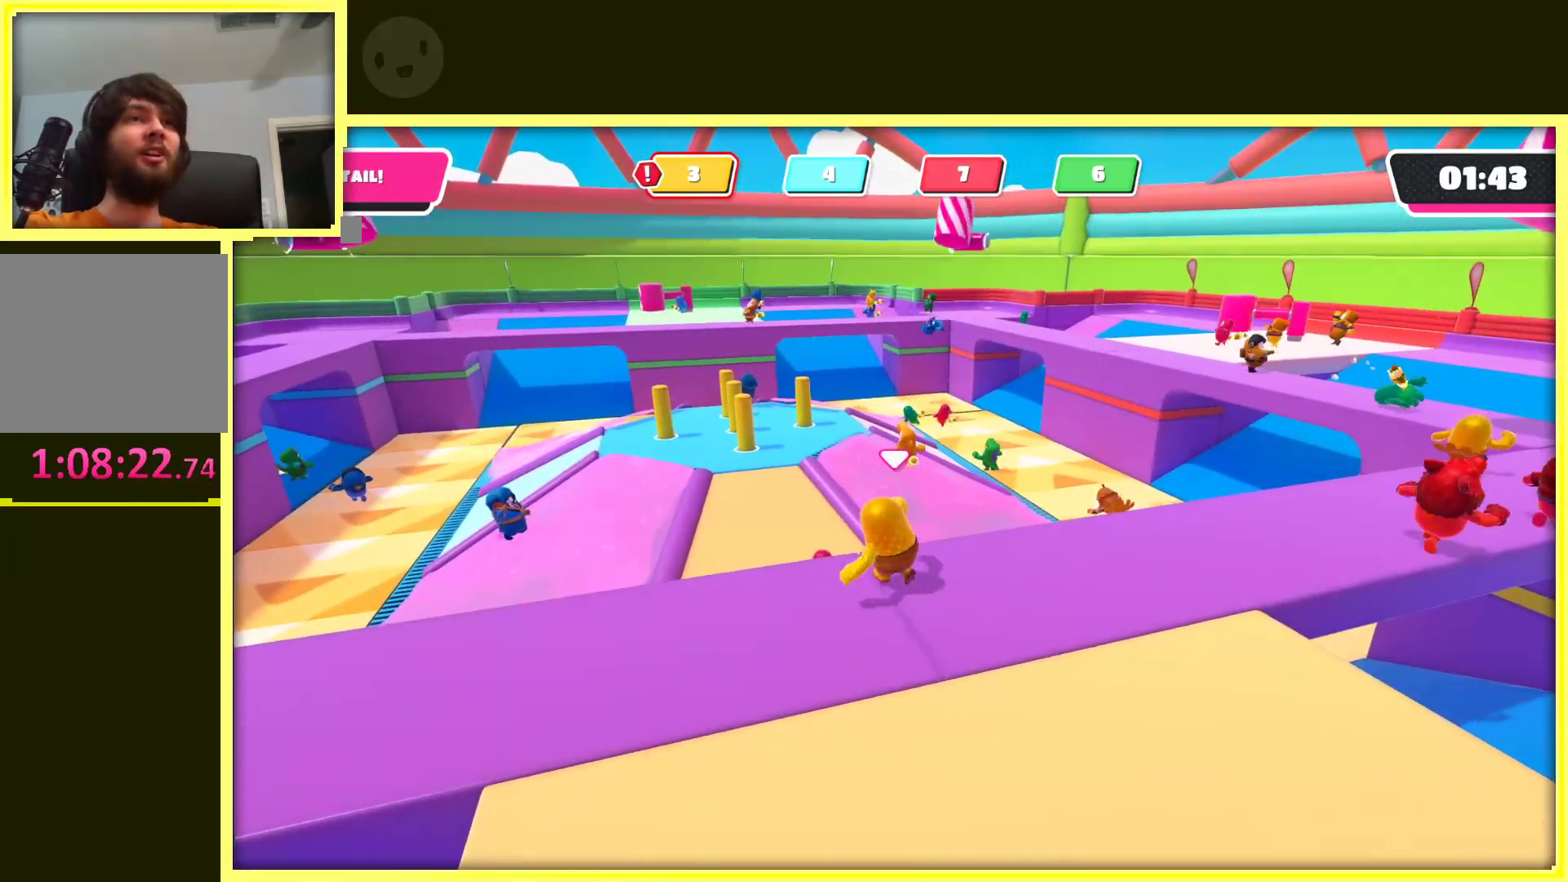
{"buttons": [], "left_stick": "up", "right_stick": "center", "events": [[50, "left_stick", "down"], [183, "left_stick", "right"], [283, "left_stick", "up-right"], [400, "left_stick", "up"]]}
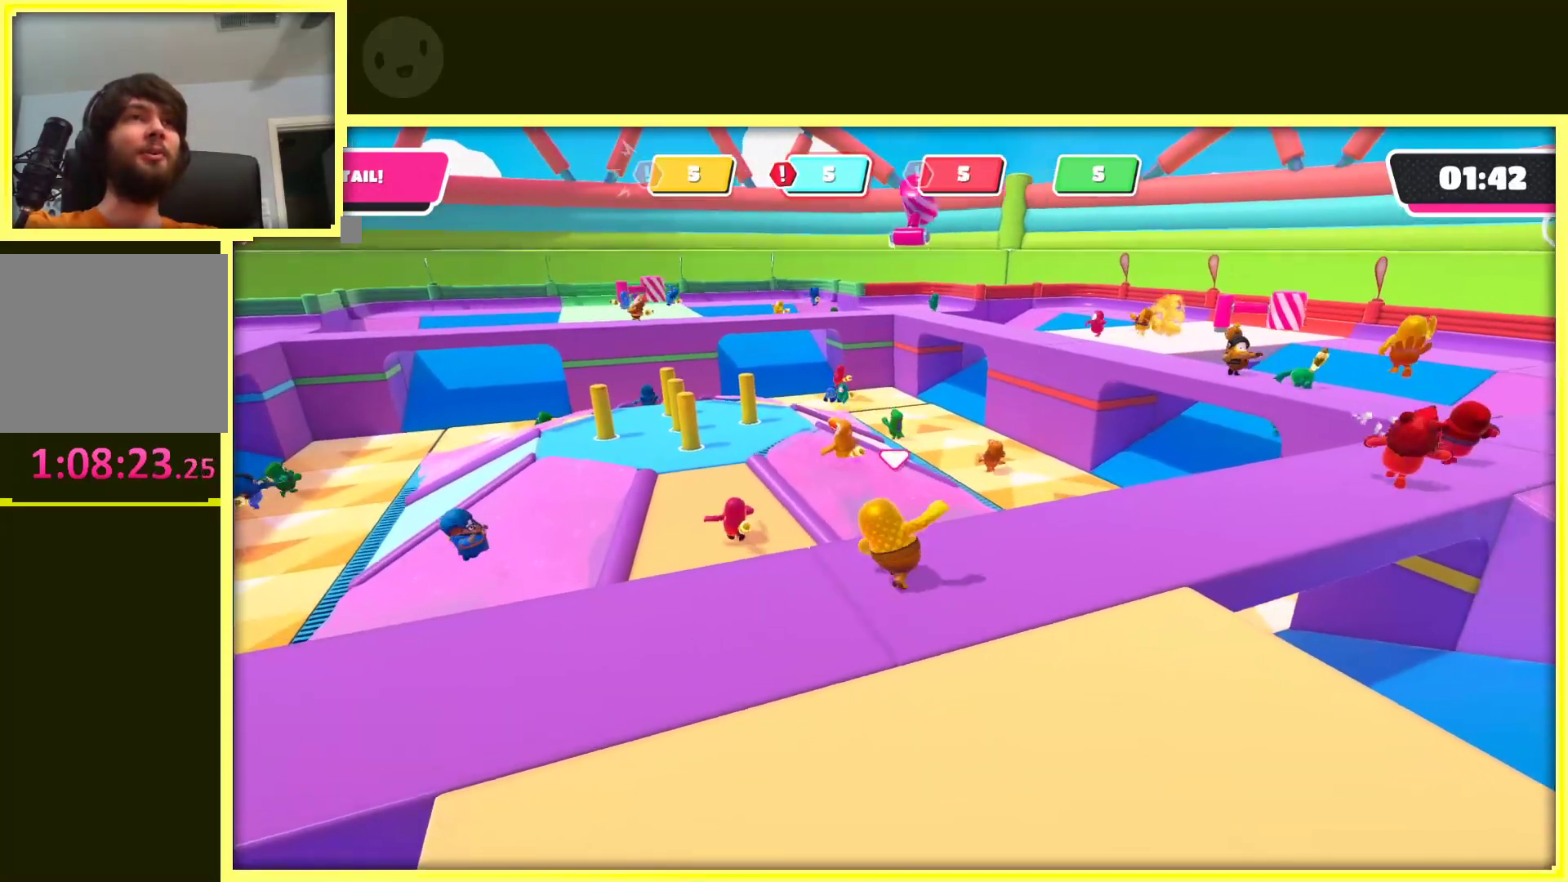
{"buttons": [], "left_stick": "right", "right_stick": "center", "events": [[67, "right_stick", "right"], [167, "left_stick", "left"], [267, "left_stick", "down"], [317, "right_stick", "center"], [383, "left_stick", "right"]]}
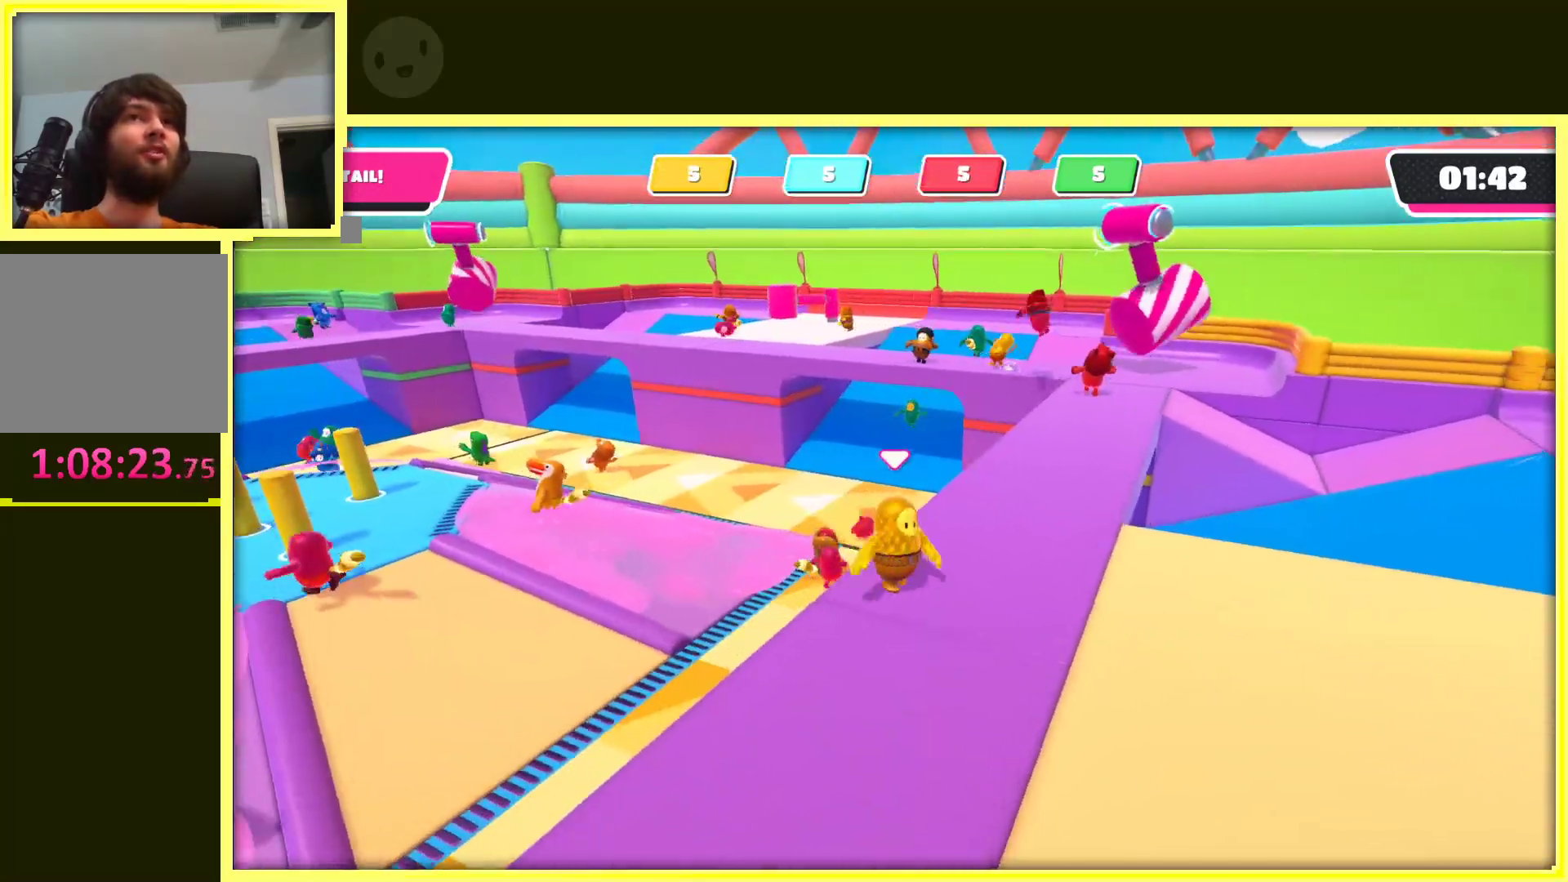
{"buttons": [], "left_stick": "up", "right_stick": "center", "events": [[17, "left_stick", "up-right"], [117, "left_stick", "up"]]}
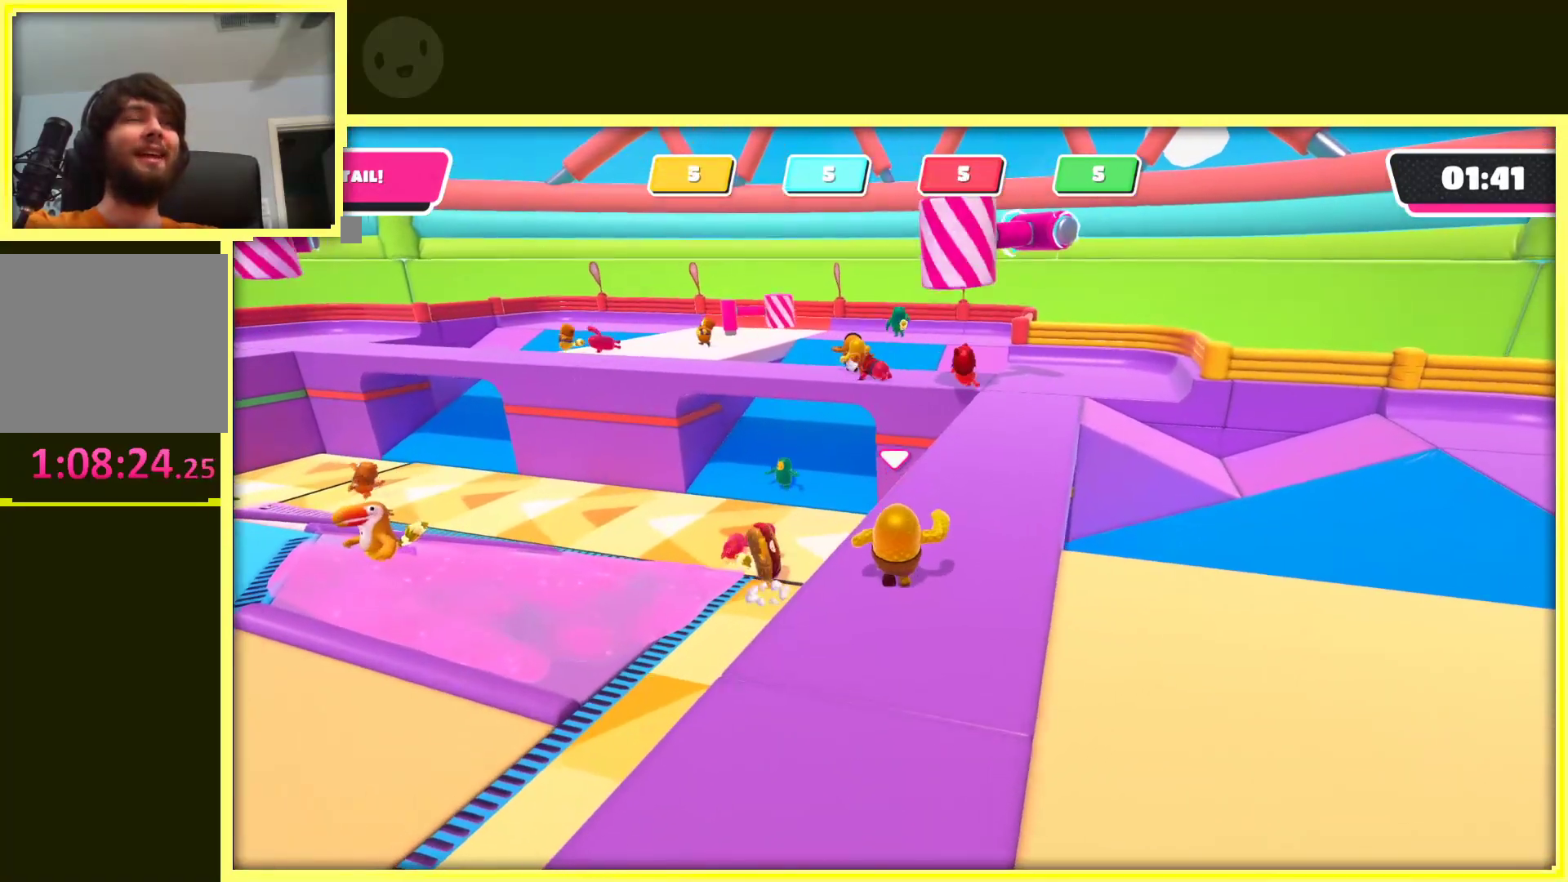
{"buttons": [], "left_stick": "up-right", "right_stick": "center", "events": [[250, "left_stick", "up-right"]]}
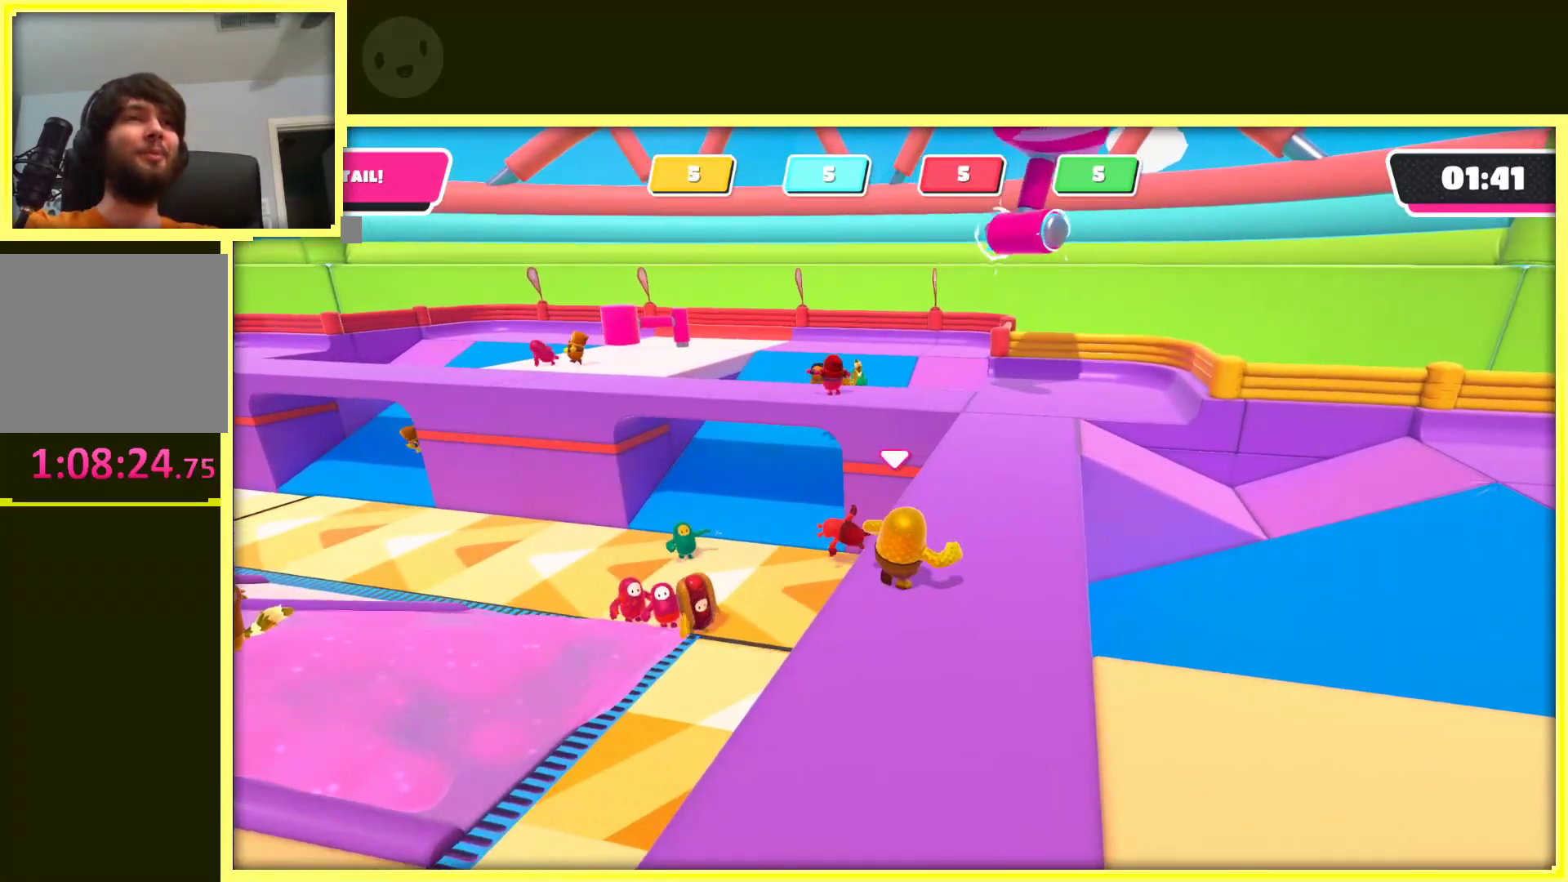
{"buttons": [], "left_stick": "up", "right_stick": "center", "events": [[133, "left_stick", "up"]]}
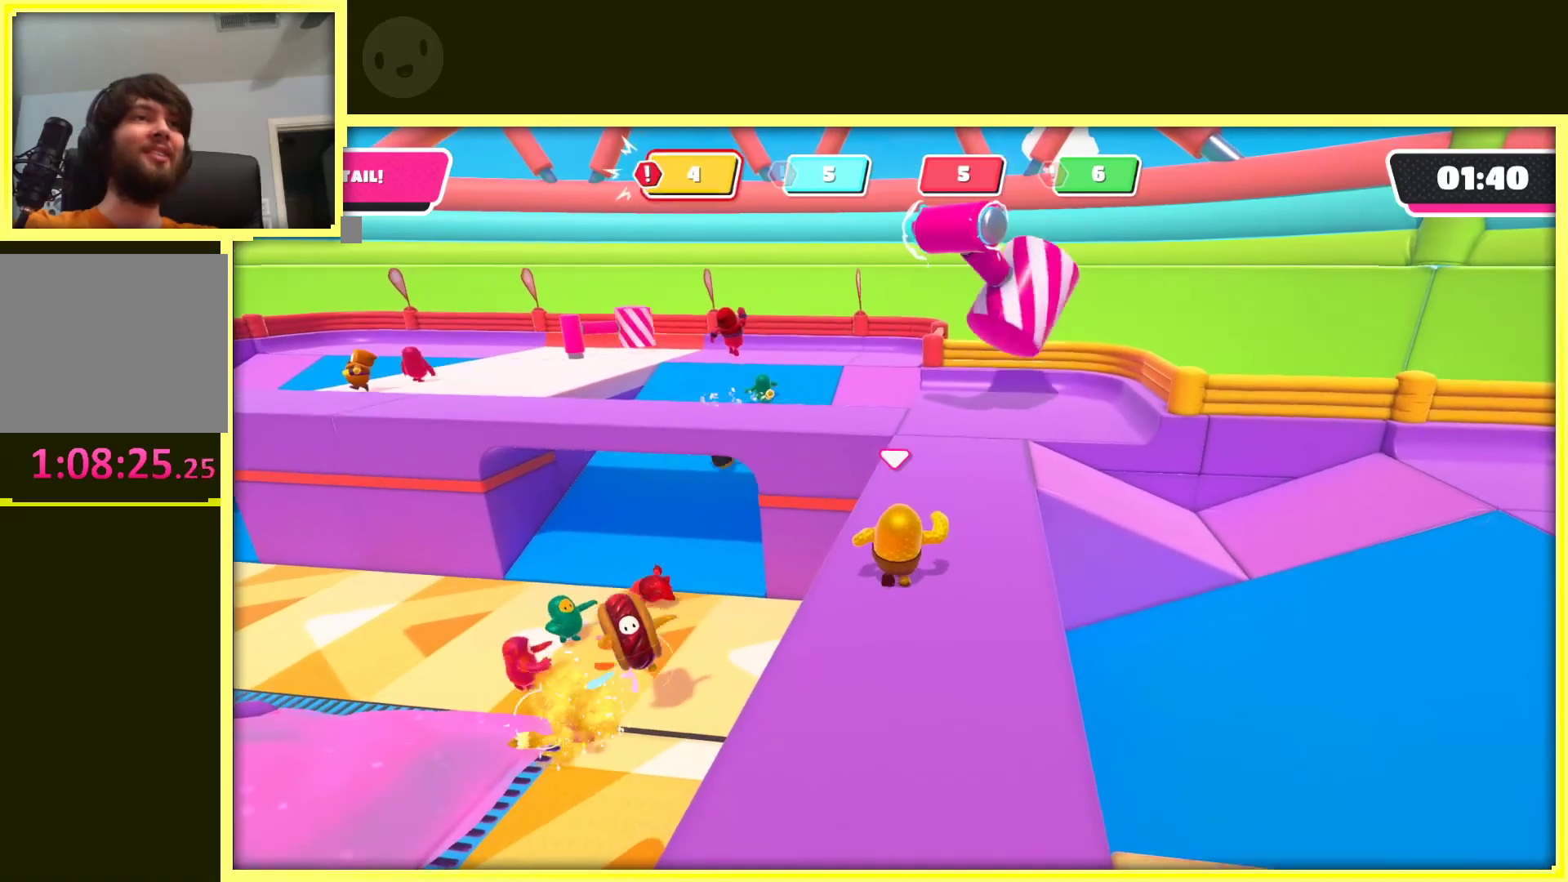
{"buttons": [], "left_stick": "up-right", "right_stick": "center", "events": [[317, "left_stick", "up-right"]]}
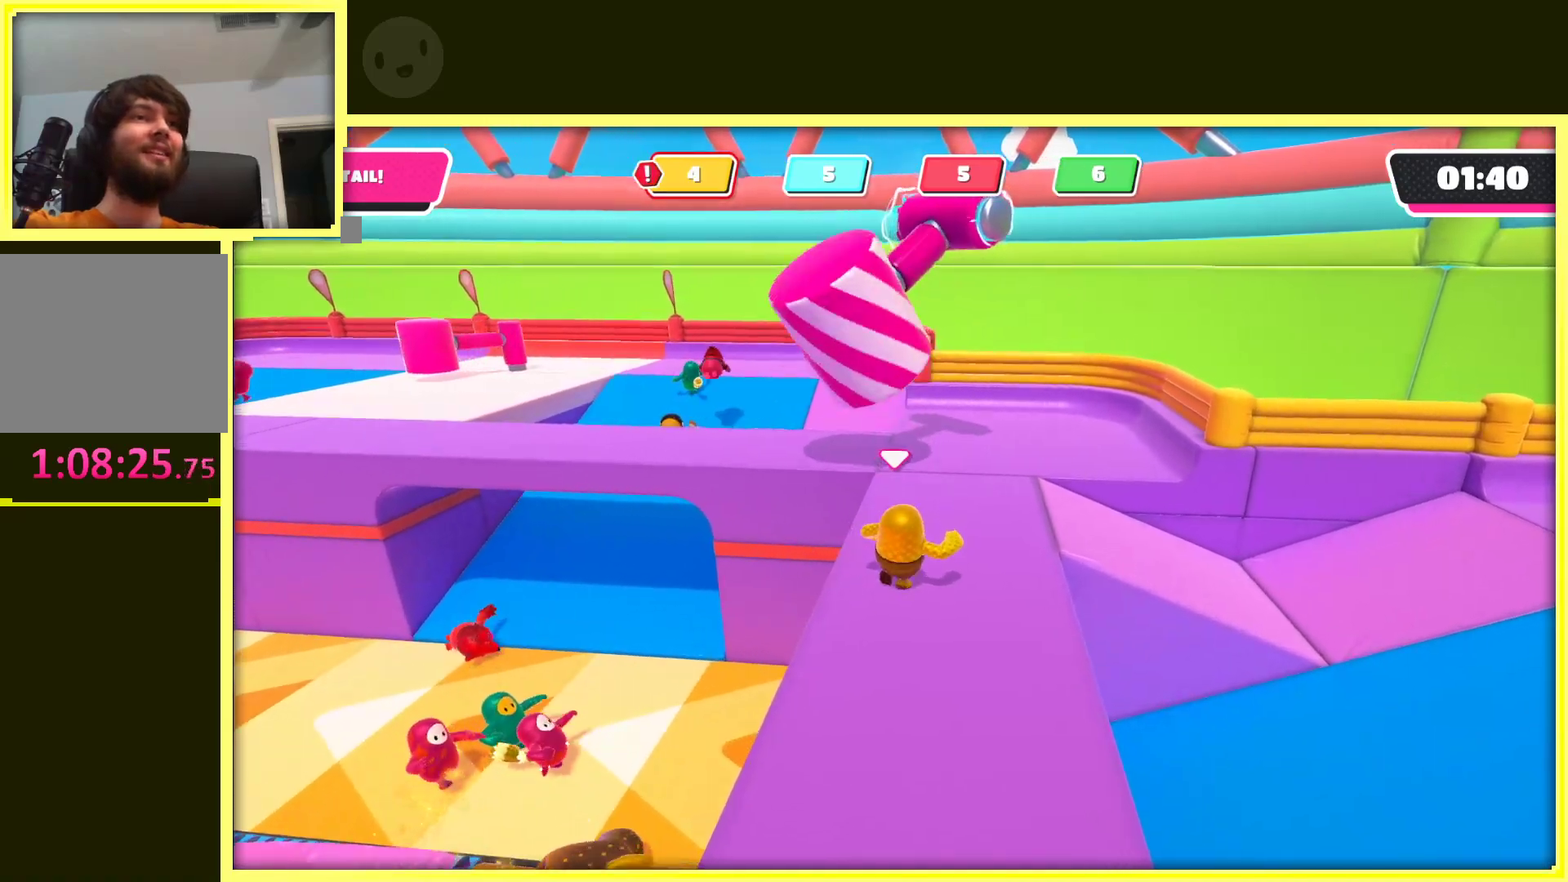
{"buttons": [], "left_stick": "up-left", "right_stick": "center", "events": [[133, "left_stick", "up"], [450, "left_stick", "up-left"]]}
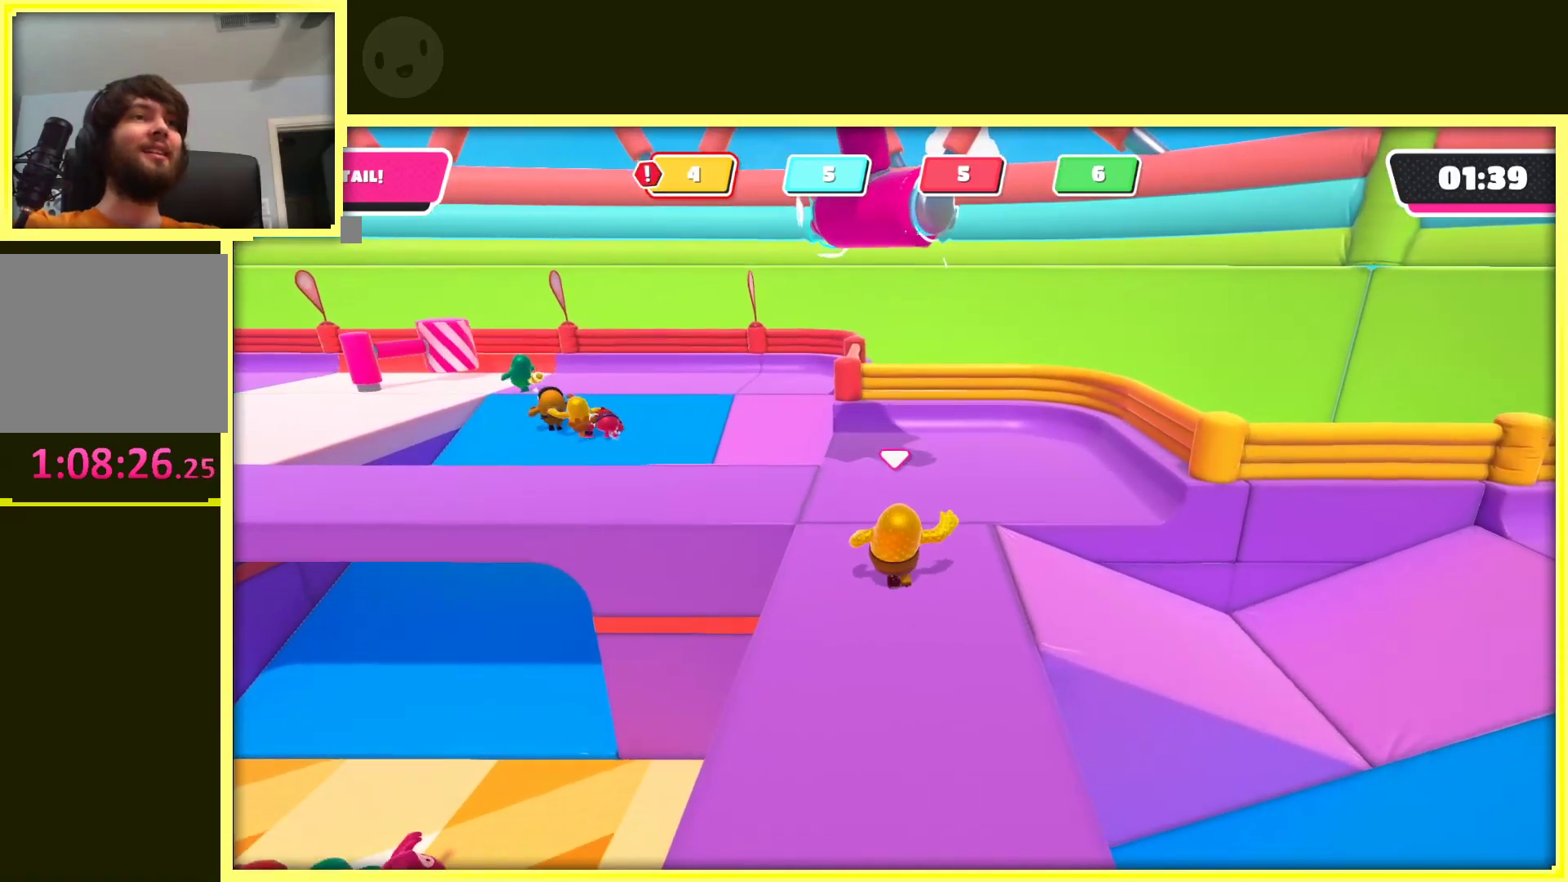
{"buttons": [], "left_stick": "up-left", "right_stick": "center", "events": []}
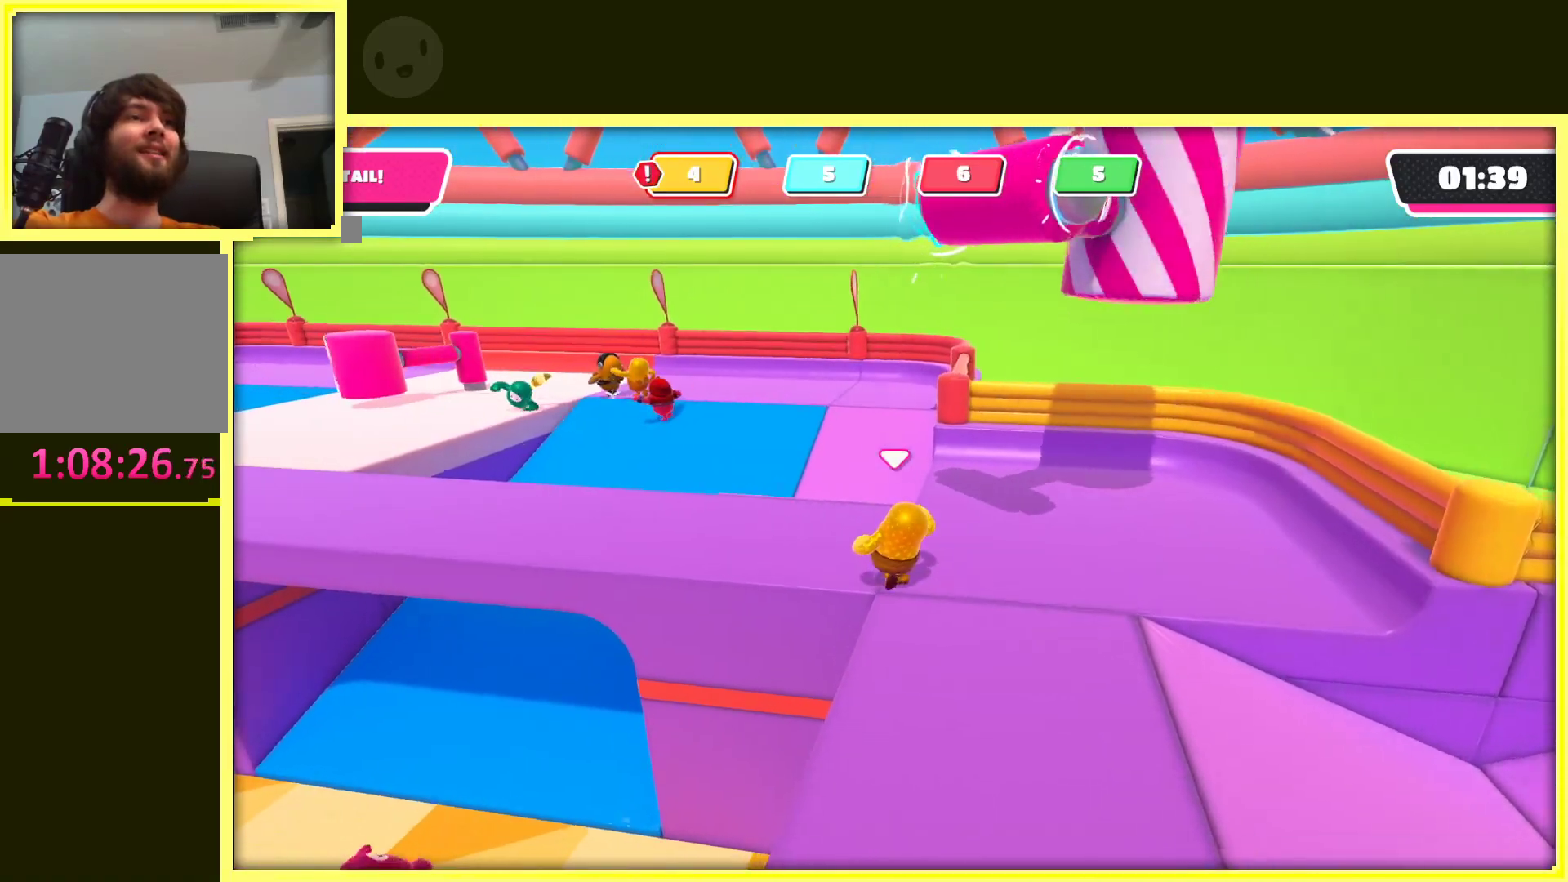
{"buttons": [], "left_stick": "up", "right_stick": "center", "events": [[100, "right_stick", "left"], [417, "left_stick", "up"], [483, "right_stick", "center"]]}
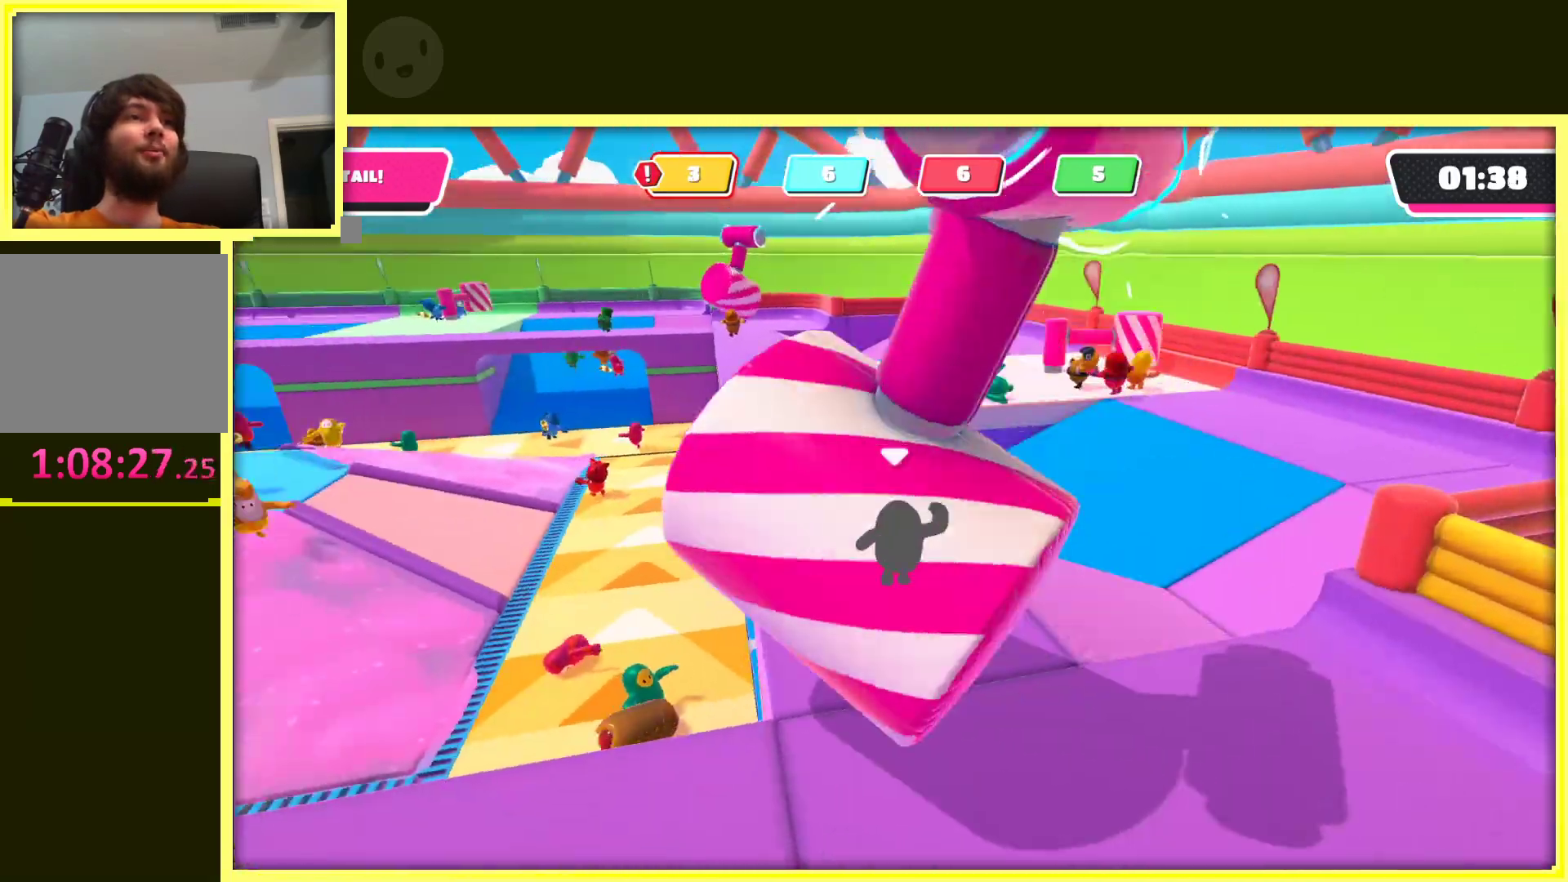
{"buttons": [], "left_stick": "up", "right_stick": "center", "events": []}
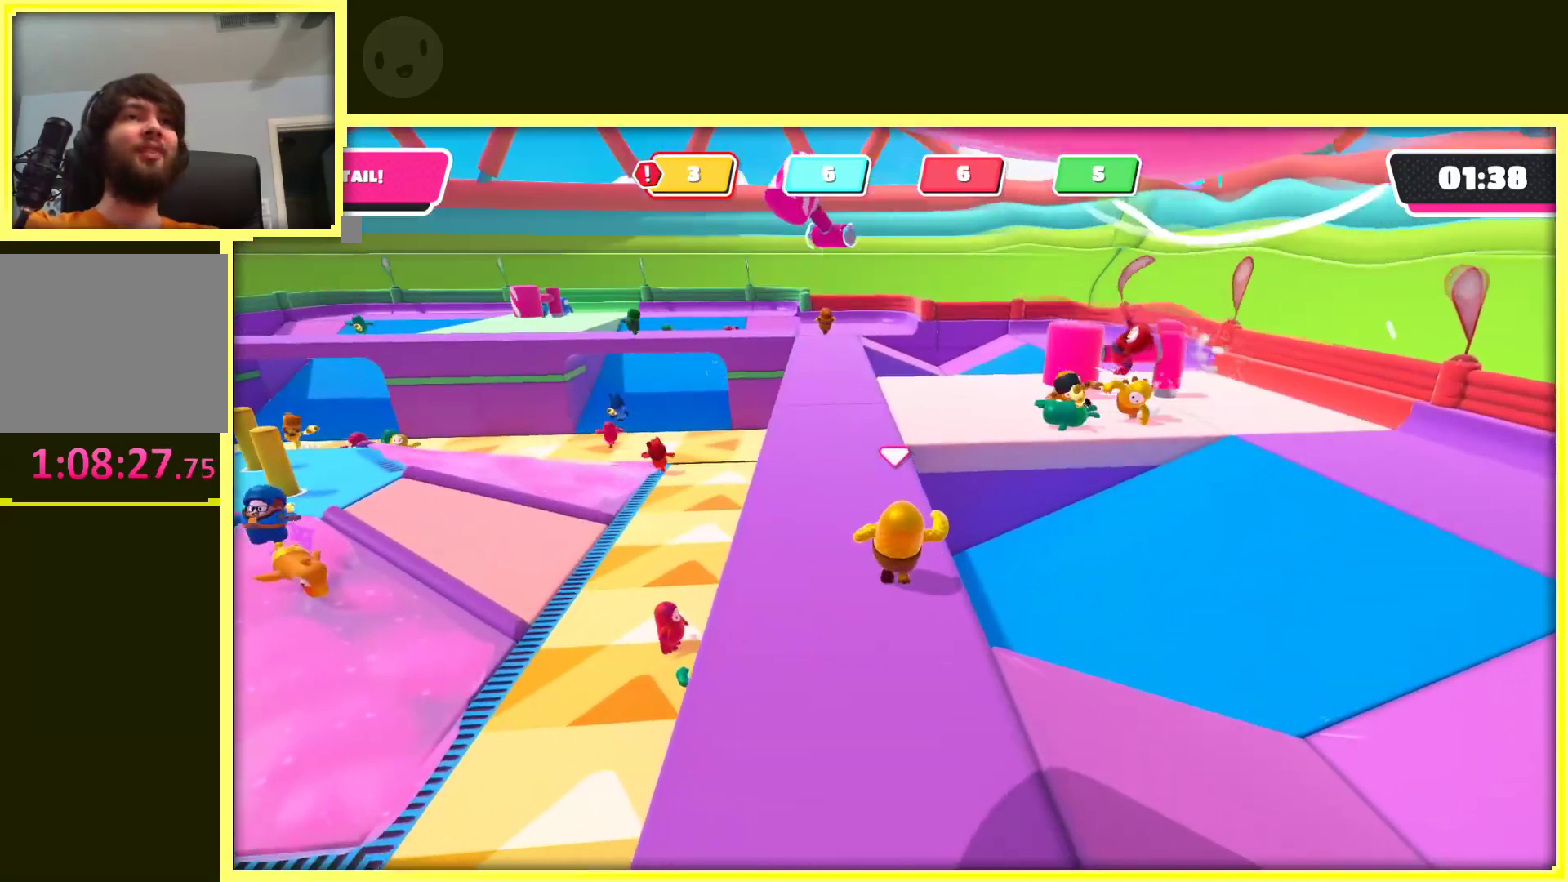
{"buttons": [], "left_stick": "down-left", "right_stick": "left", "events": [[250, "left_stick", "left"], [317, "left_stick", "down-left"], [383, "right_stick", "left"]]}
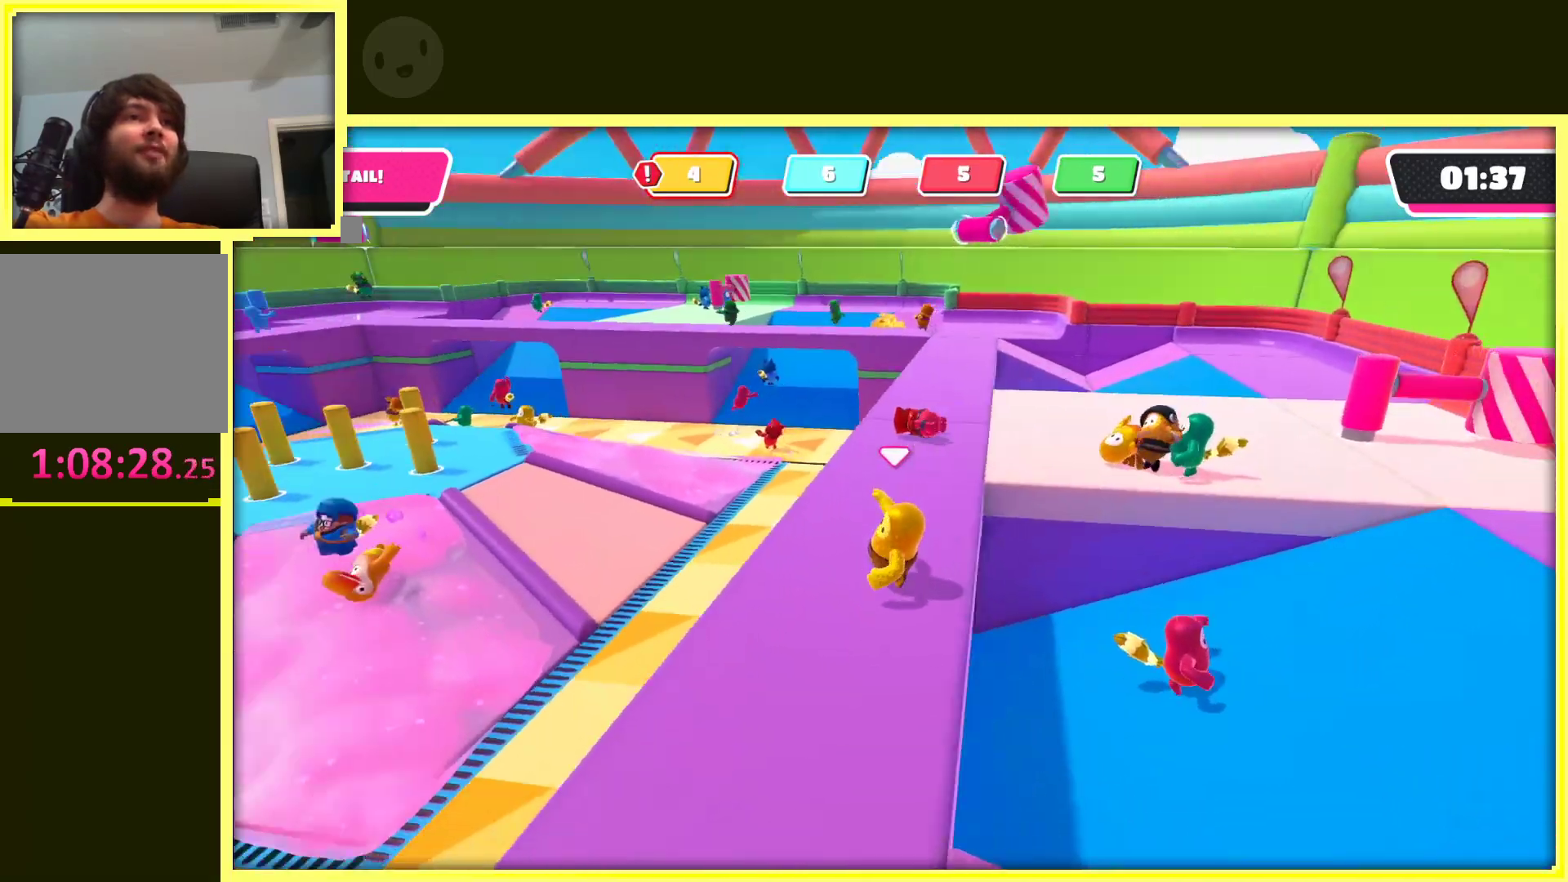
{"buttons": [], "left_stick": "down-left", "right_stick": "center", "events": [[33, "left_stick", "down-right"], [150, "right_stick", "center"], [167, "left_stick", "up-right"], [317, "left_stick", "up-left"], [450, "left_stick", "down-left"]]}
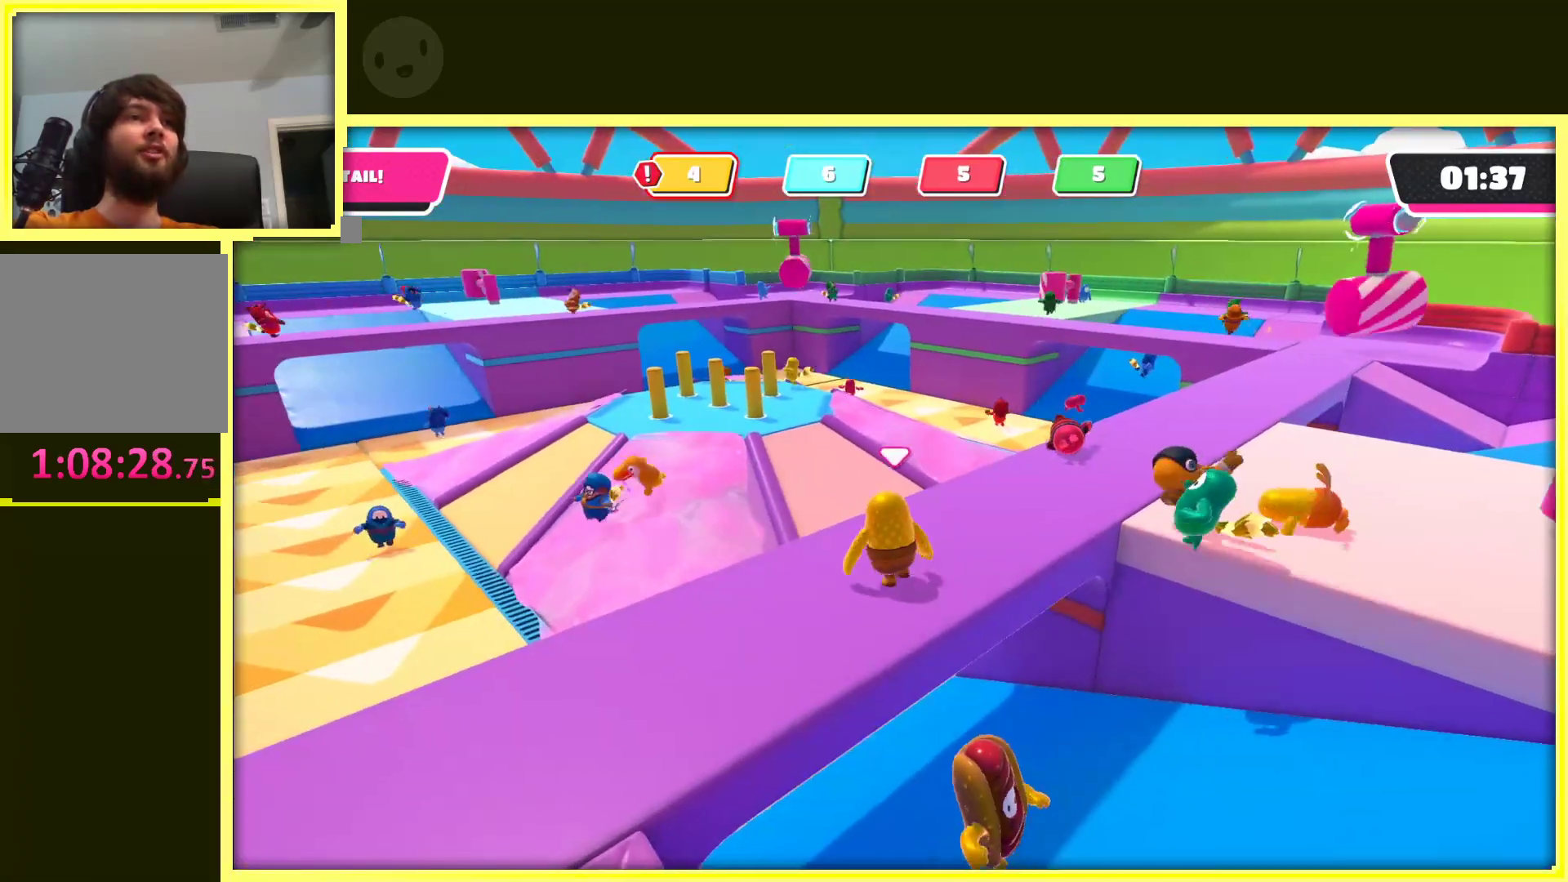
{"buttons": [], "left_stick": "left", "right_stick": "down-left", "events": [[117, "left_stick", "down"], [183, "right_stick", "down-left"], [383, "left_stick", "left"]]}
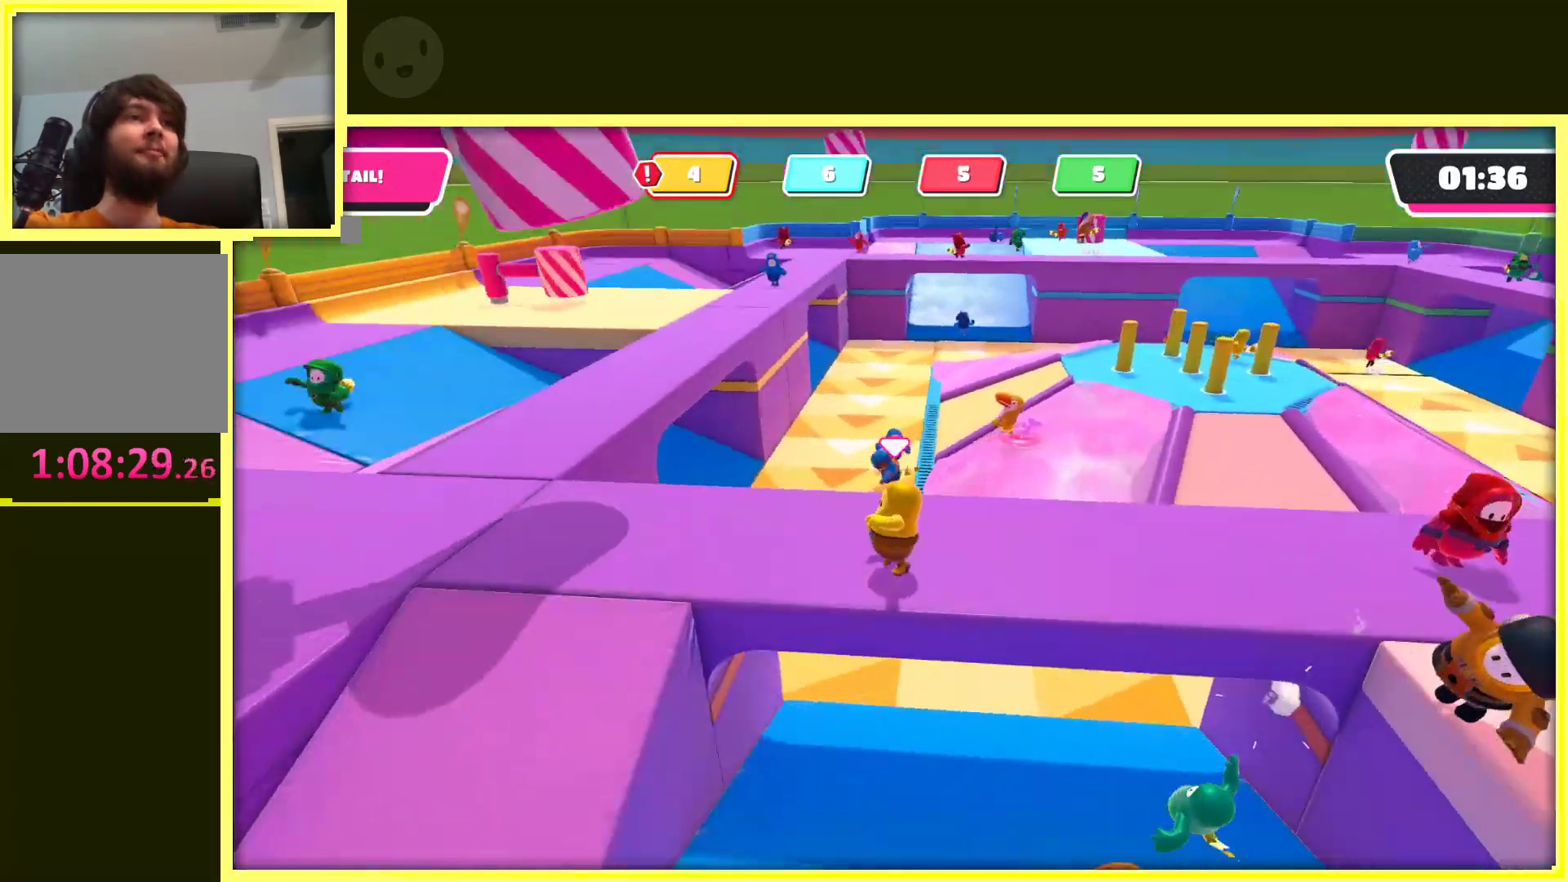
{"buttons": [], "left_stick": "up", "right_stick": "center", "events": [[83, "left_stick", "up-left"], [117, "right_stick", "center"], [333, "left_stick", "up"]]}
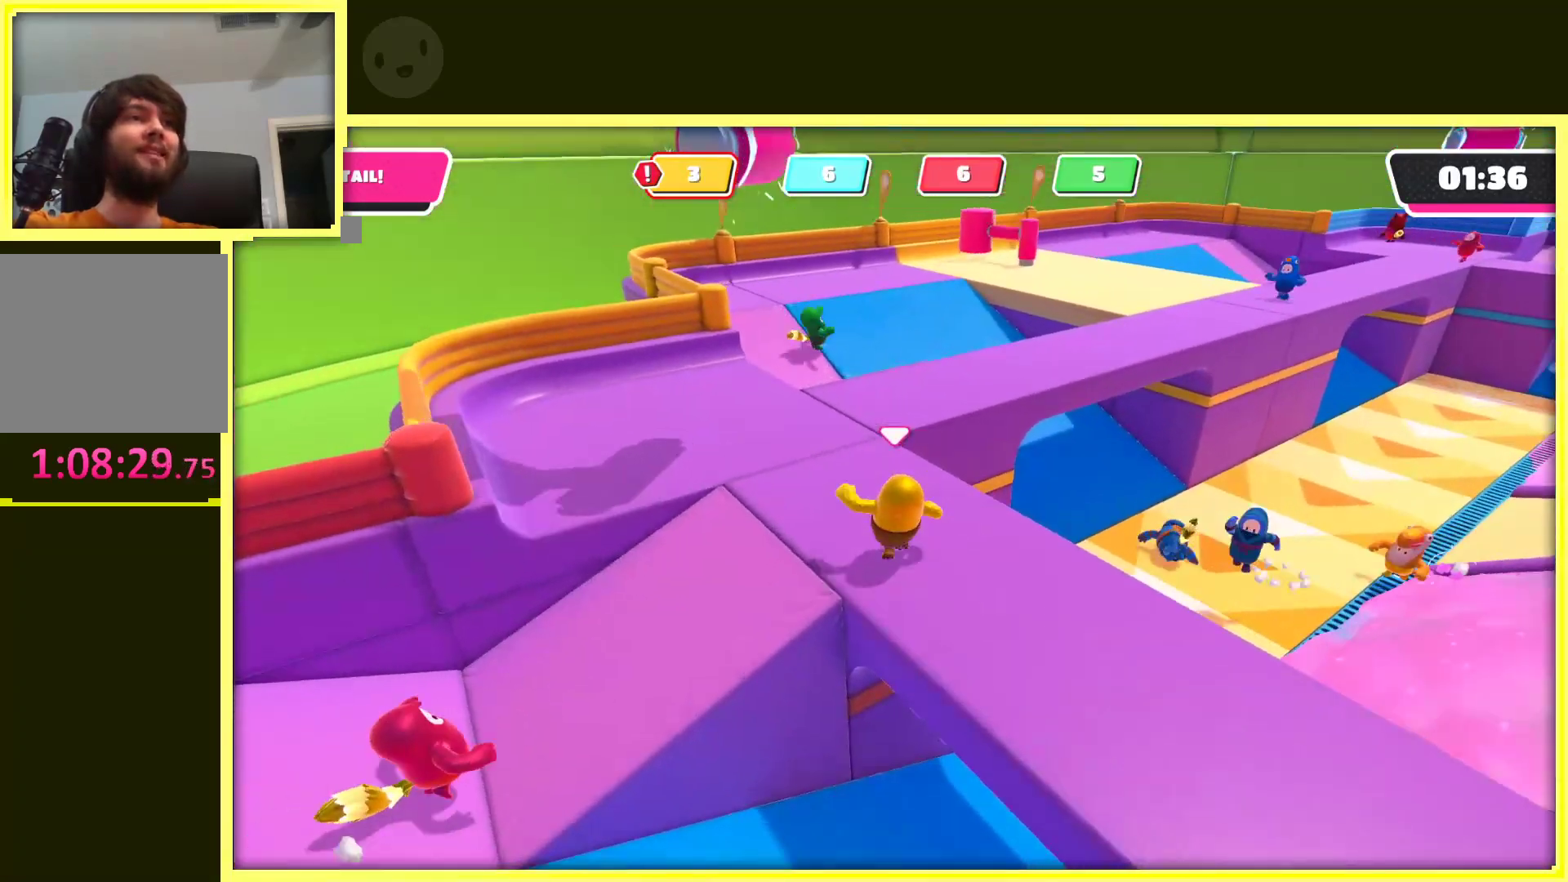
{"buttons": [], "left_stick": "up-left", "right_stick": "center", "events": [[117, "left_stick", "down-right"], [283, "left_stick", "down-left"], [417, "left_stick", "up-left"]]}
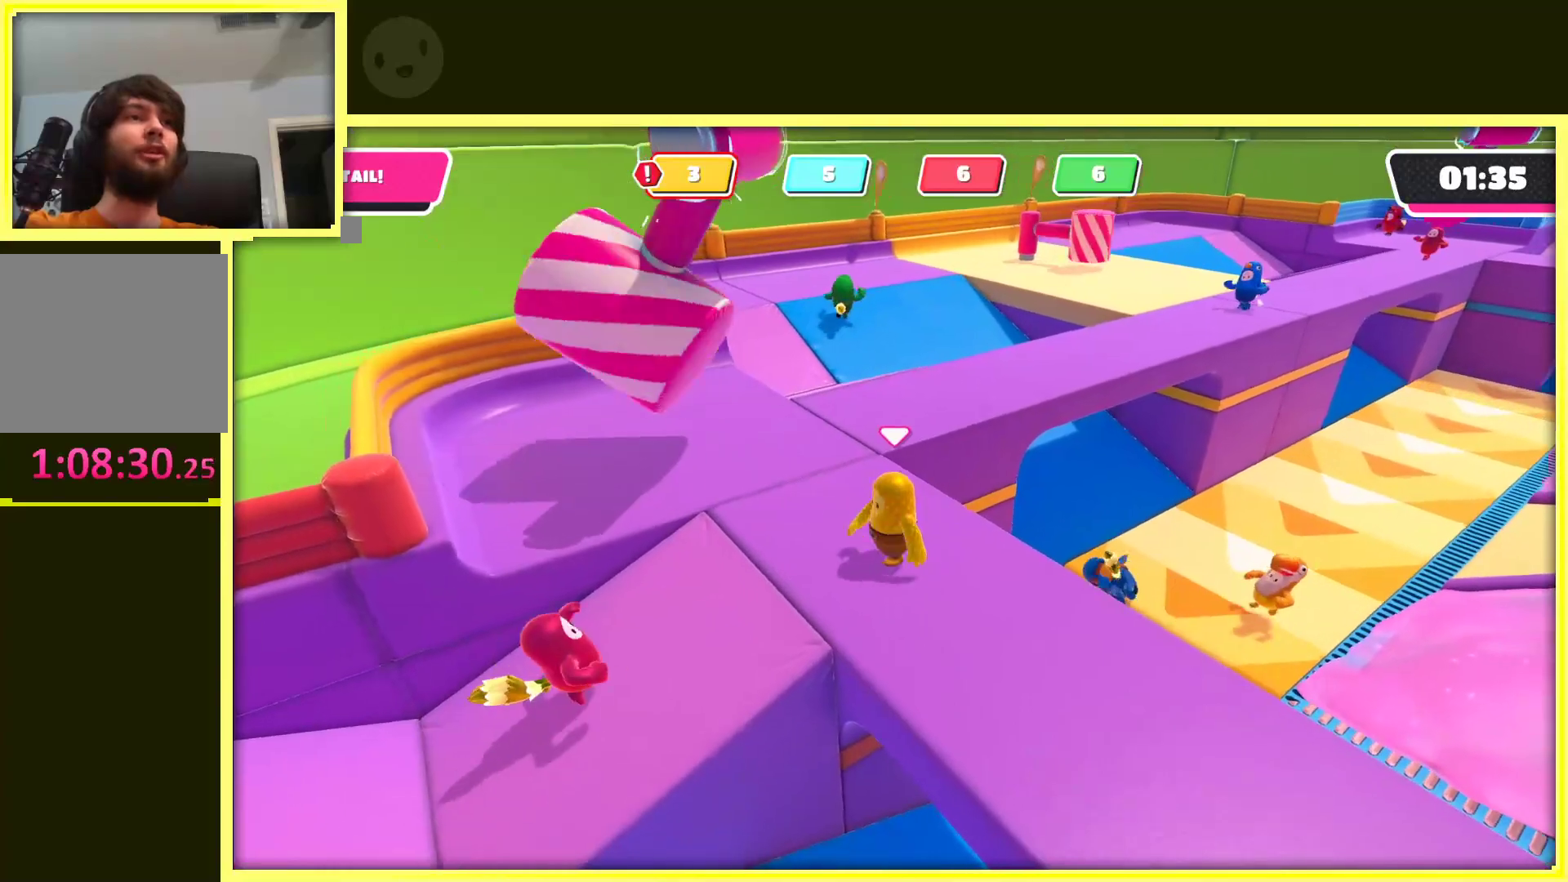
{"buttons": [], "left_stick": "up", "right_stick": "center", "events": [[33, "left_stick", "up"]]}
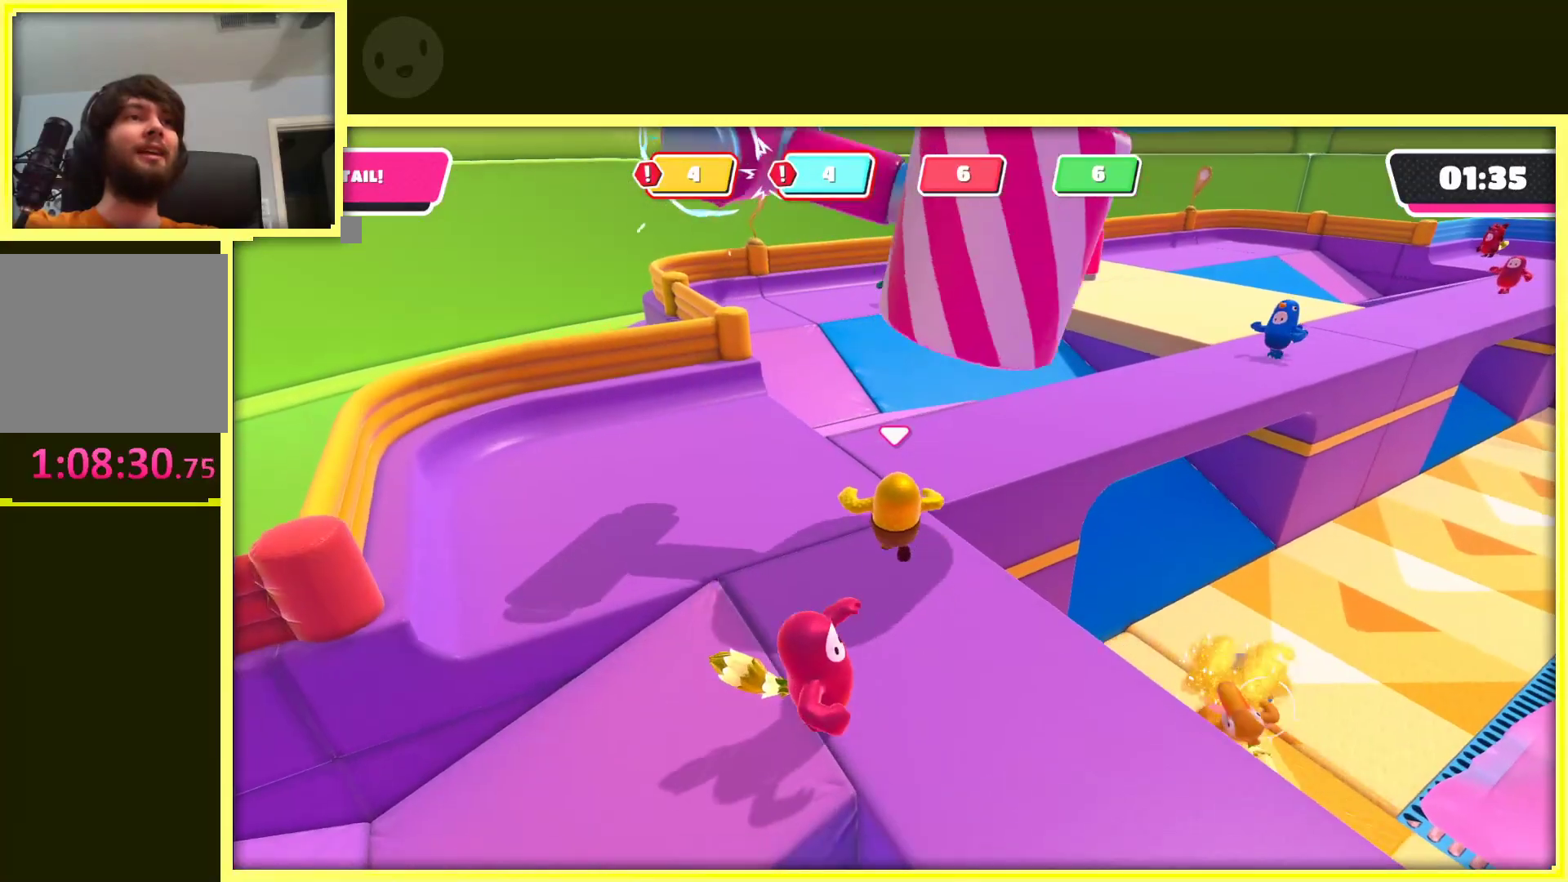
{"buttons": [], "left_stick": "up", "right_stick": "right", "events": [[183, "right_stick", "right"]]}
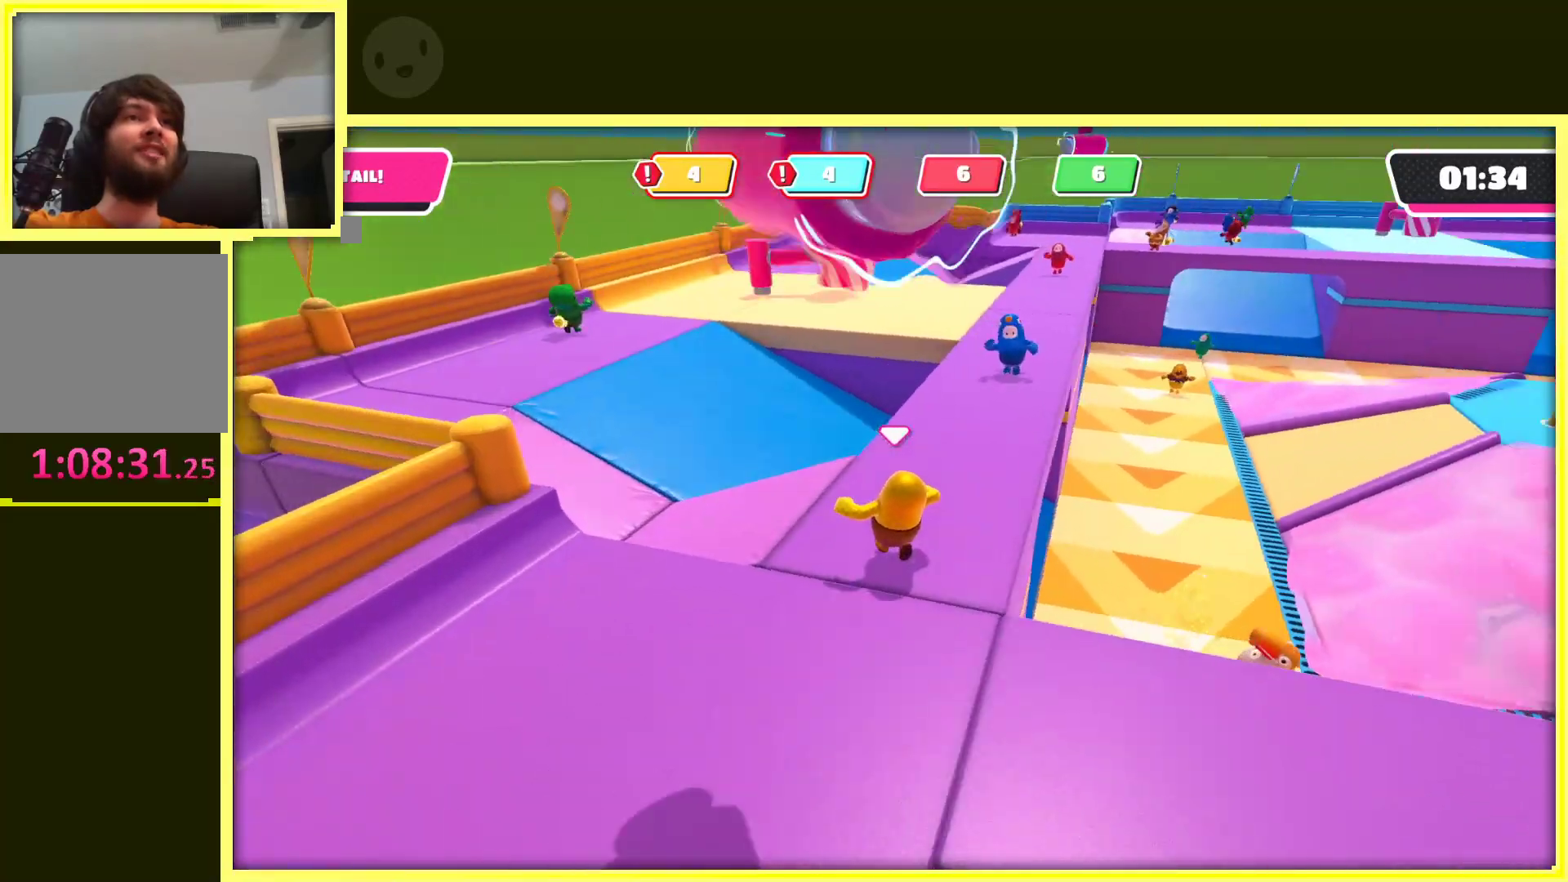
{"buttons": [], "left_stick": "up", "right_stick": "right", "events": [[100, "right_stick", "center"], [483, "right_stick", "right"]]}
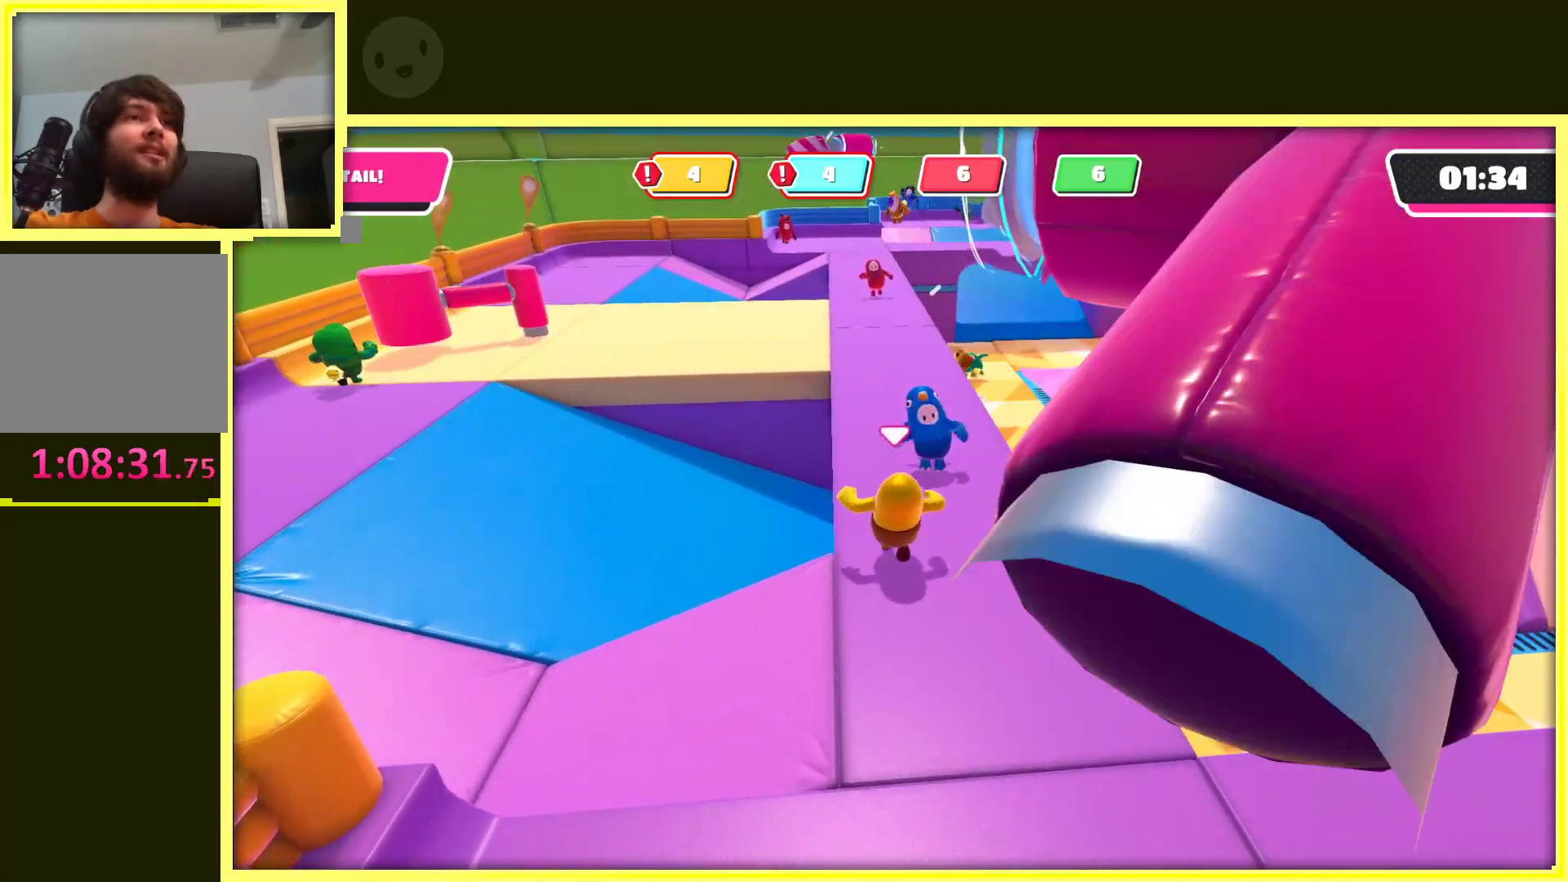
{"buttons": [], "left_stick": "up", "right_stick": "right", "events": [[83, "left_stick", "up-left"], [317, "left_stick", "up"], [317, "right_stick", "center"], [450, "right_stick", "right"]]}